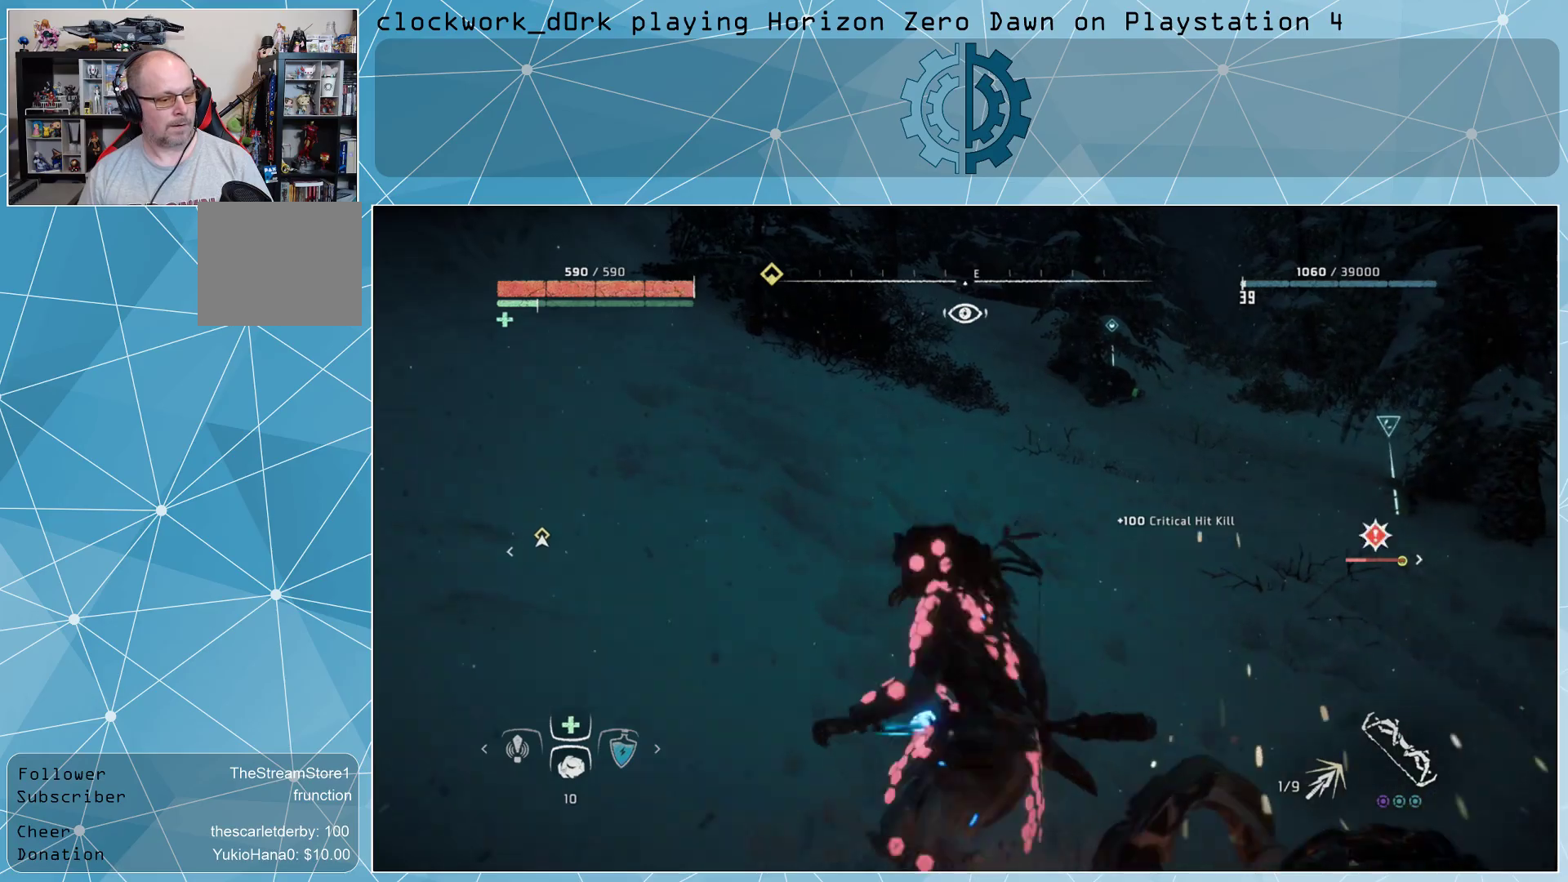
Gameplay with a controller (PlayStation layout); each line is a JSON object with the inputs held at the frame after it. "events" lists button and stick changes between this image and that frame as [ms after this image, input, new state], when the widget could be followed in between.
{"buttons": [], "left_stick": "center", "right_stick": "center", "events": [[100, "R2", "down"], [200, "R2", "up"], [333, "left_stick", "center"]]}
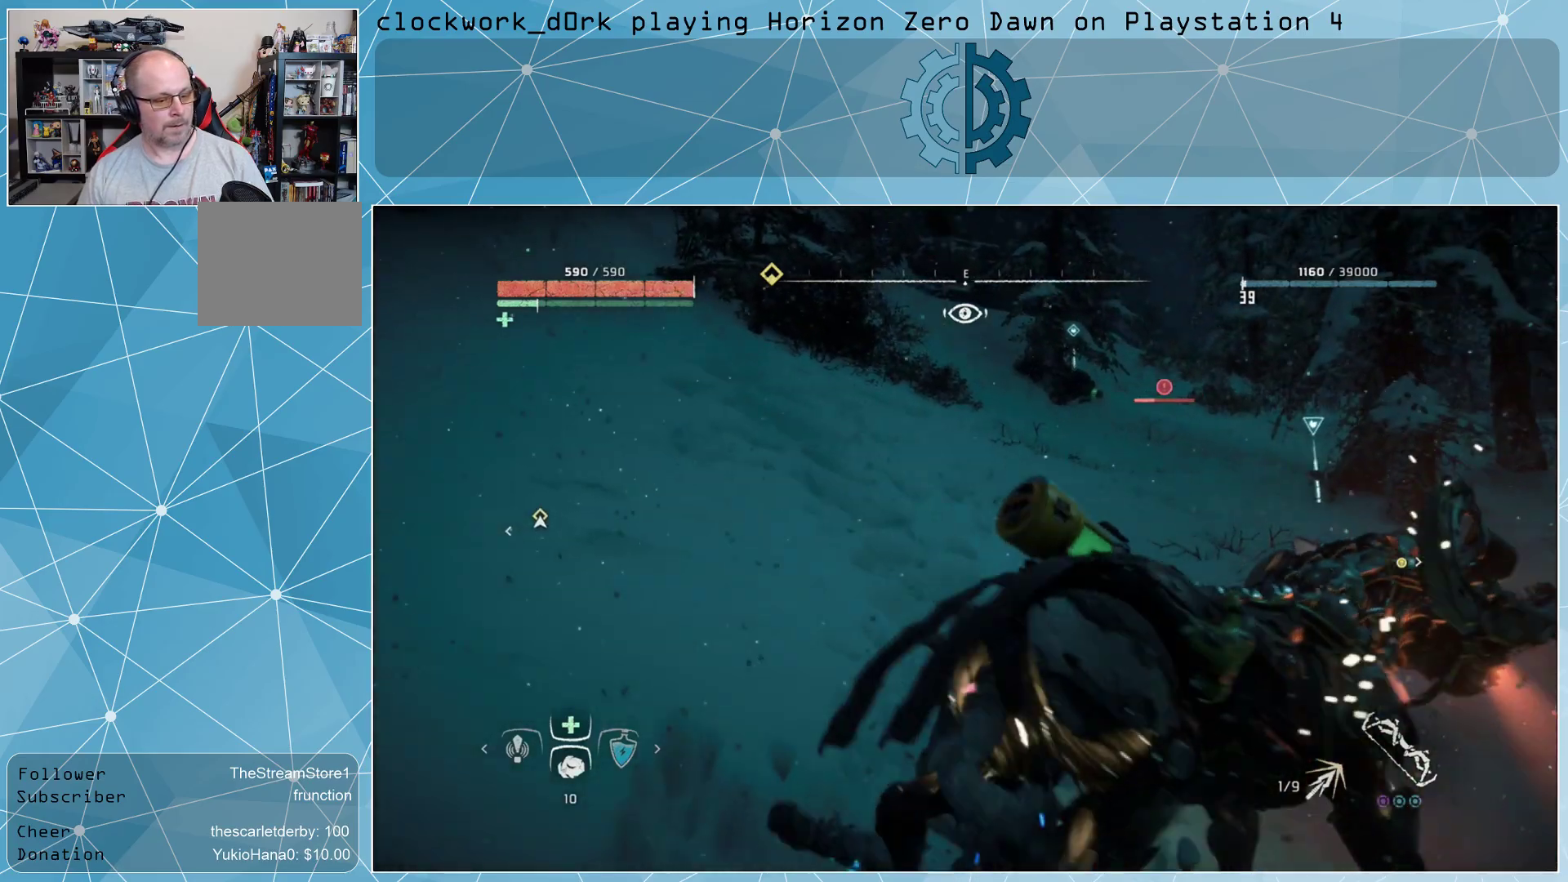
{"buttons": [], "left_stick": "center", "right_stick": "center", "events": []}
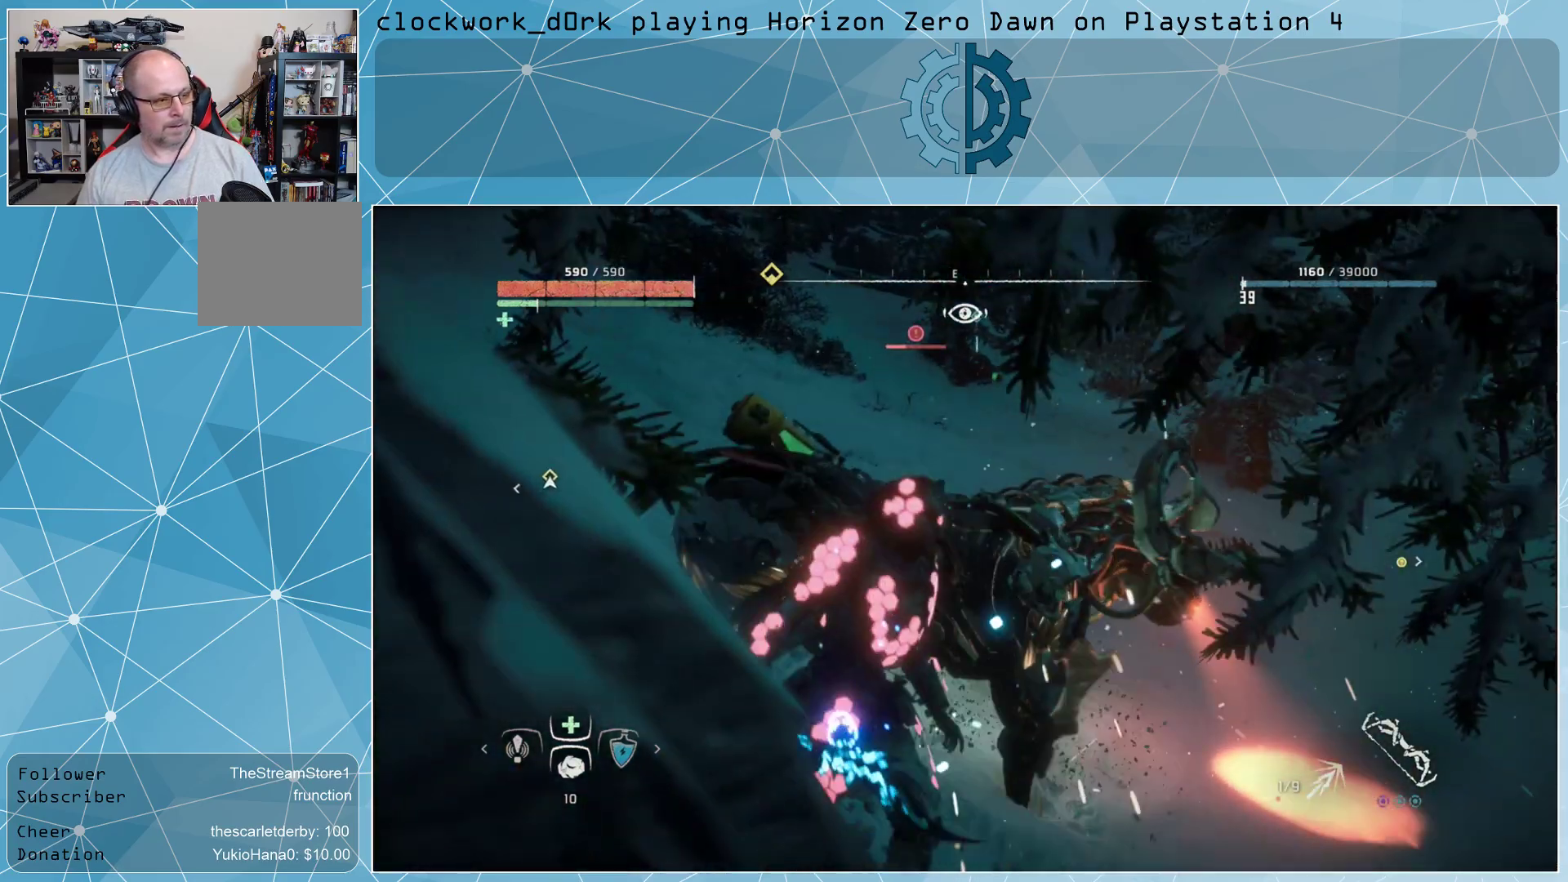
{"buttons": ["R2"], "left_stick": "right", "right_stick": "center", "events": [[33, "left_stick", "right"], [133, "CIRCLE", "down"], [233, "CIRCLE", "up"], [367, "CIRCLE", "down"], [400, "CIRCLE", "up"], [500, "R2", "down"]]}
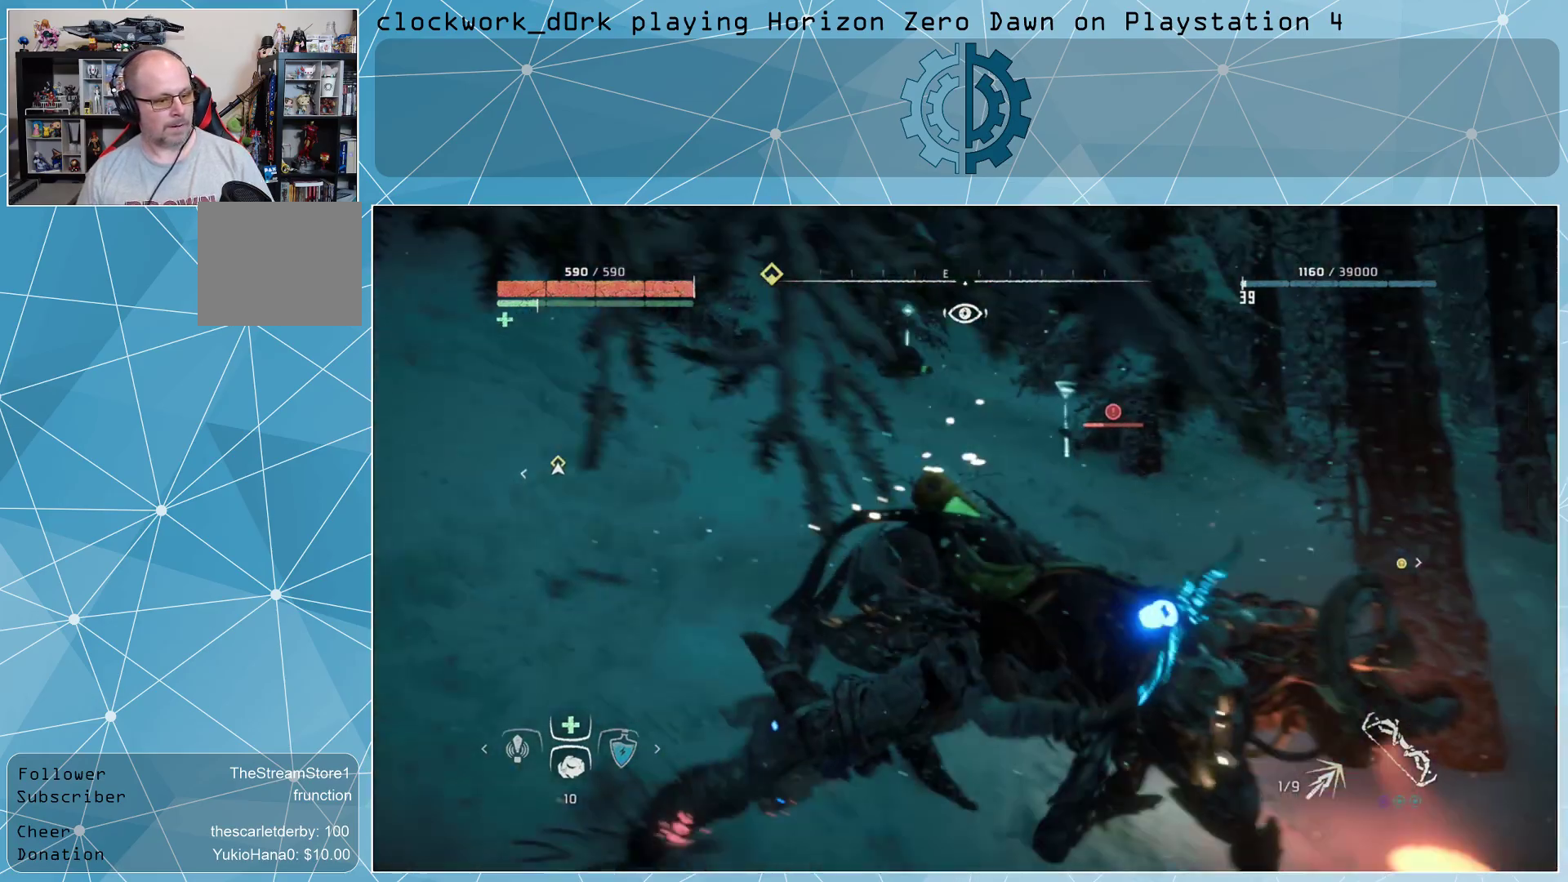
{"buttons": [], "left_stick": "up", "right_stick": "center", "events": [[133, "R2", "up"], [233, "left_stick", "up-right"], [367, "left_stick", "up"]]}
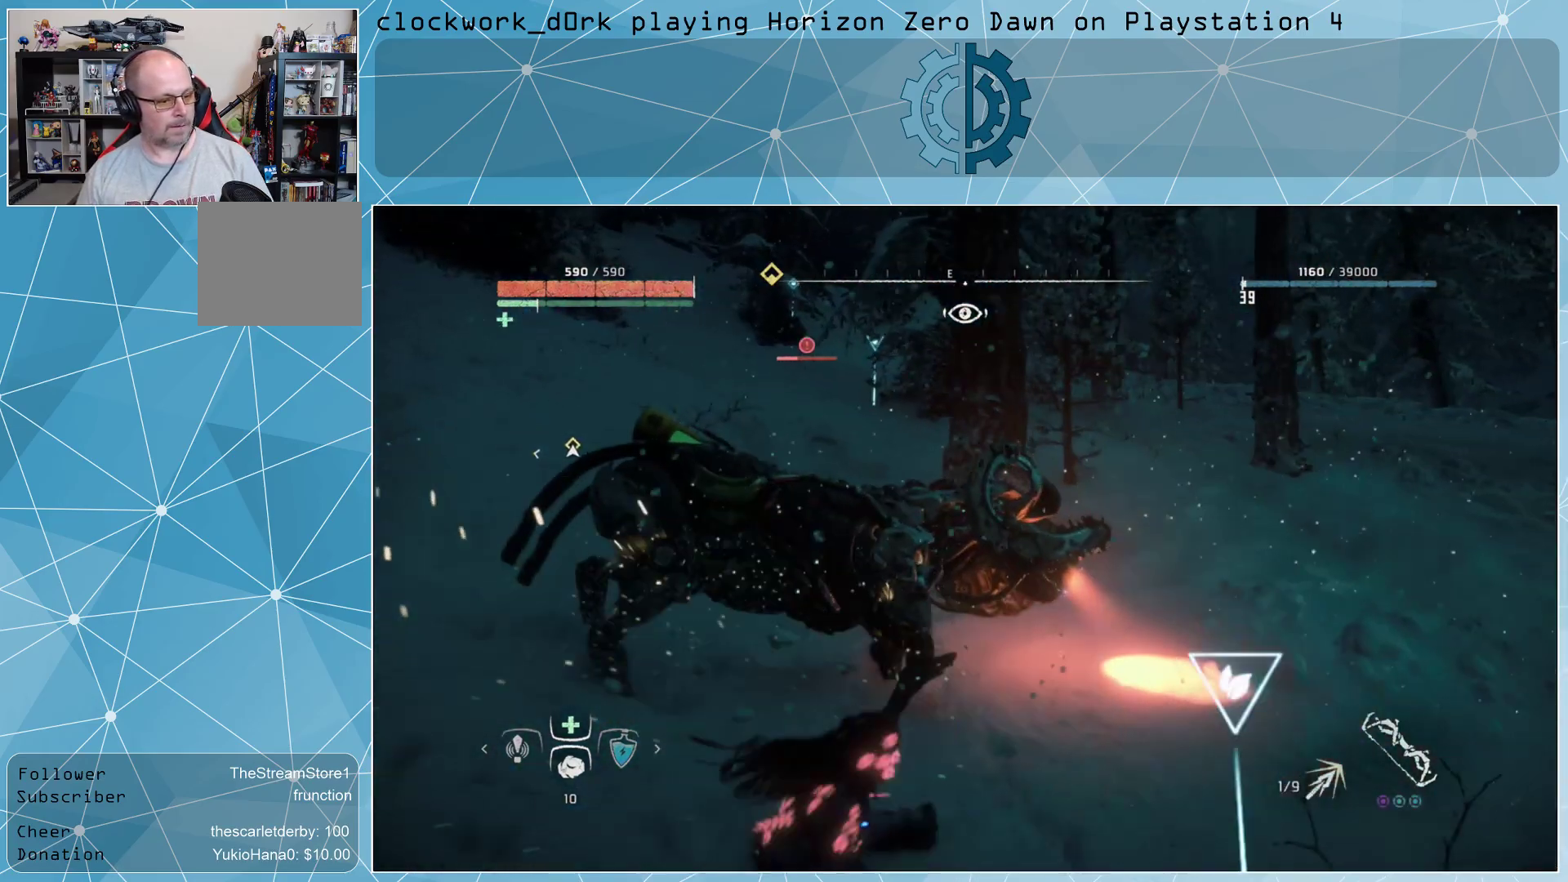
{"buttons": [], "left_stick": "up-right", "right_stick": "center", "events": [[100, "R2", "down"], [200, "R2", "up"], [300, "left_stick", "up-right"]]}
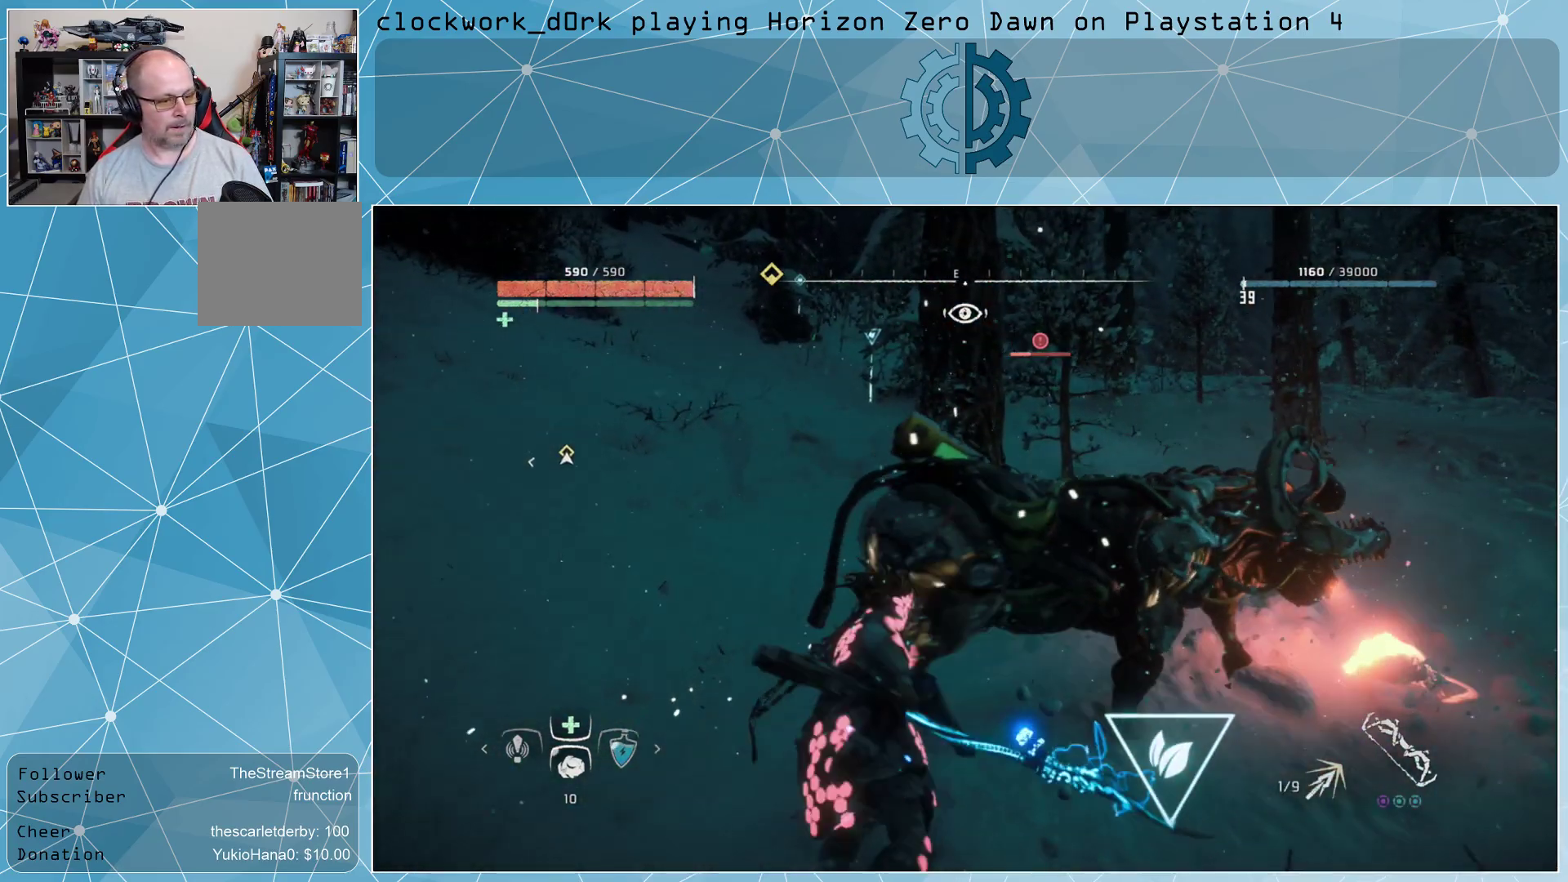
{"buttons": [], "left_stick": "up-right", "right_stick": "center", "events": []}
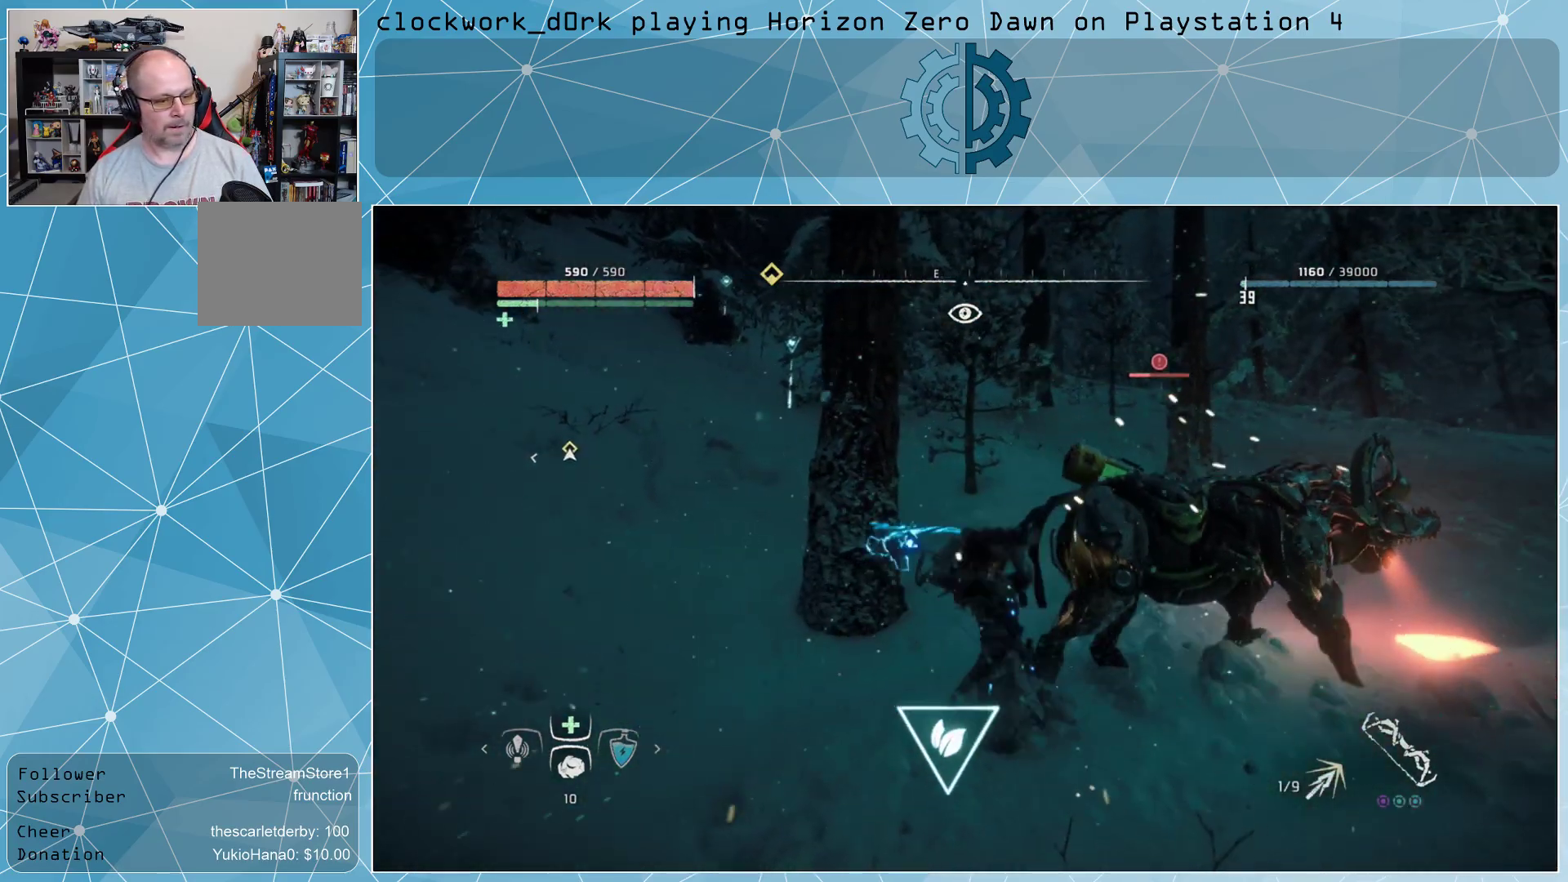
{"buttons": [], "left_stick": "center", "right_stick": "center", "events": [[367, "left_stick", "center"]]}
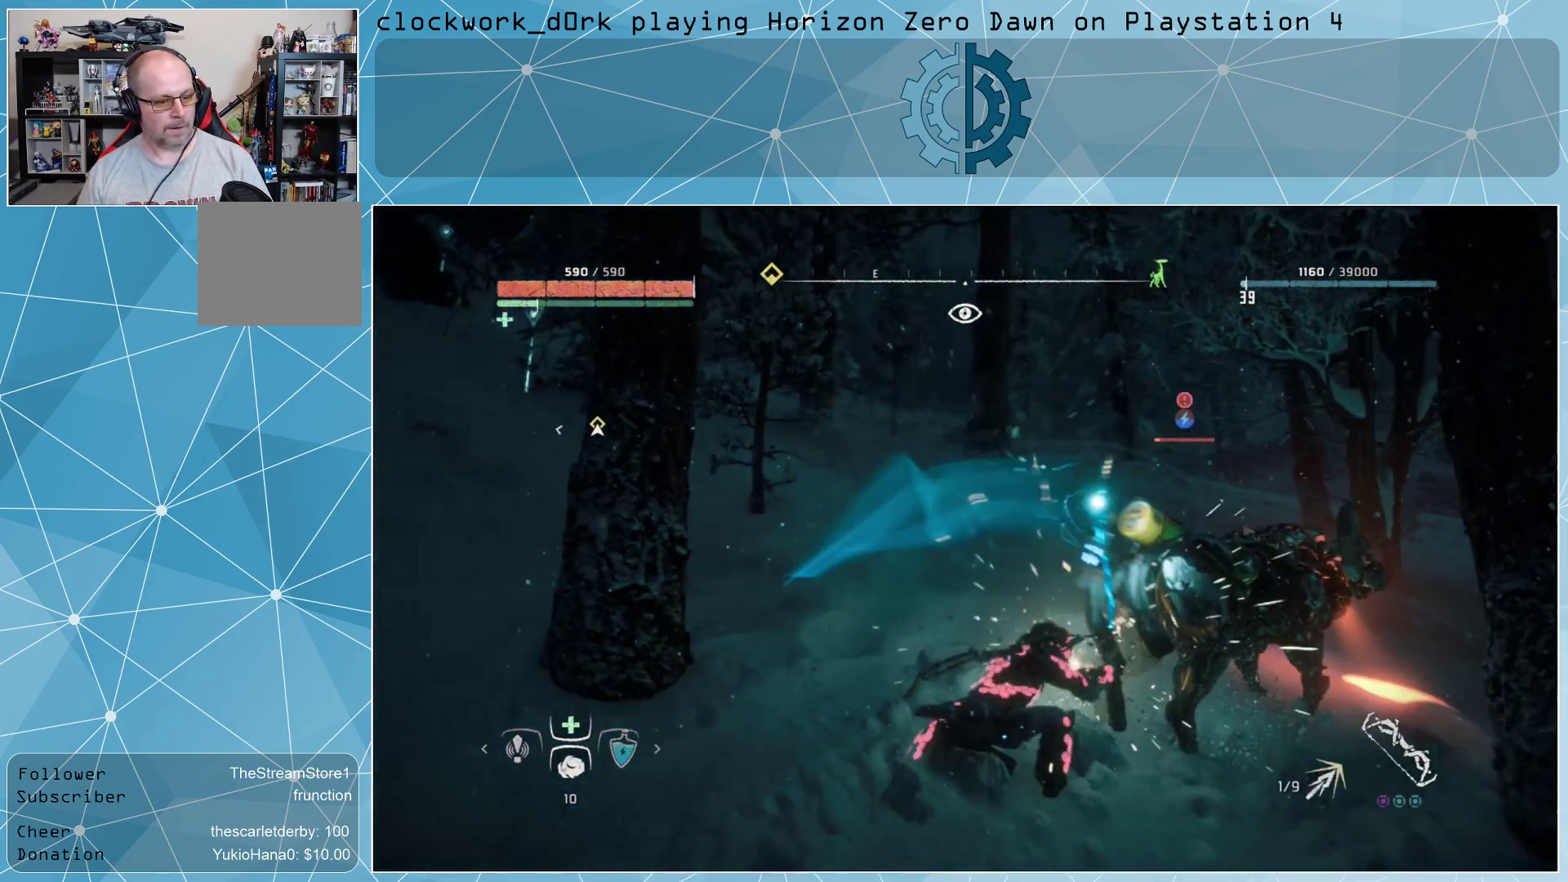
{"buttons": [], "left_stick": "center", "right_stick": "down-right", "events": [[467, "right_stick", "down-right"]]}
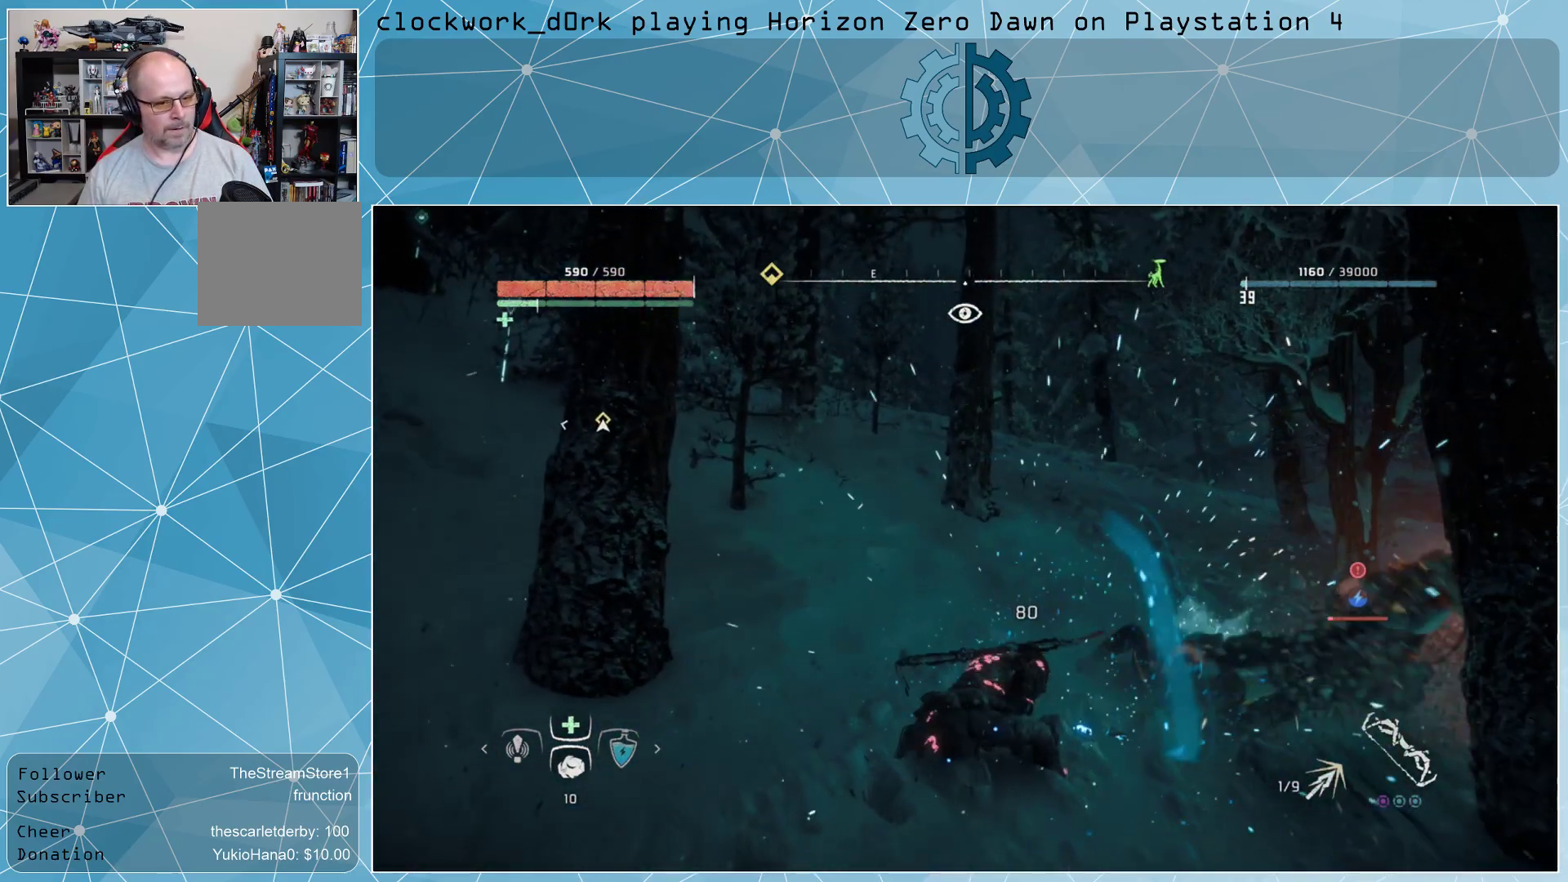
{"buttons": [], "left_stick": "up-right", "right_stick": "center", "events": [[167, "right_stick", "center"], [300, "right_stick", "down-right"], [367, "left_stick", "up-right"], [500, "right_stick", "center"]]}
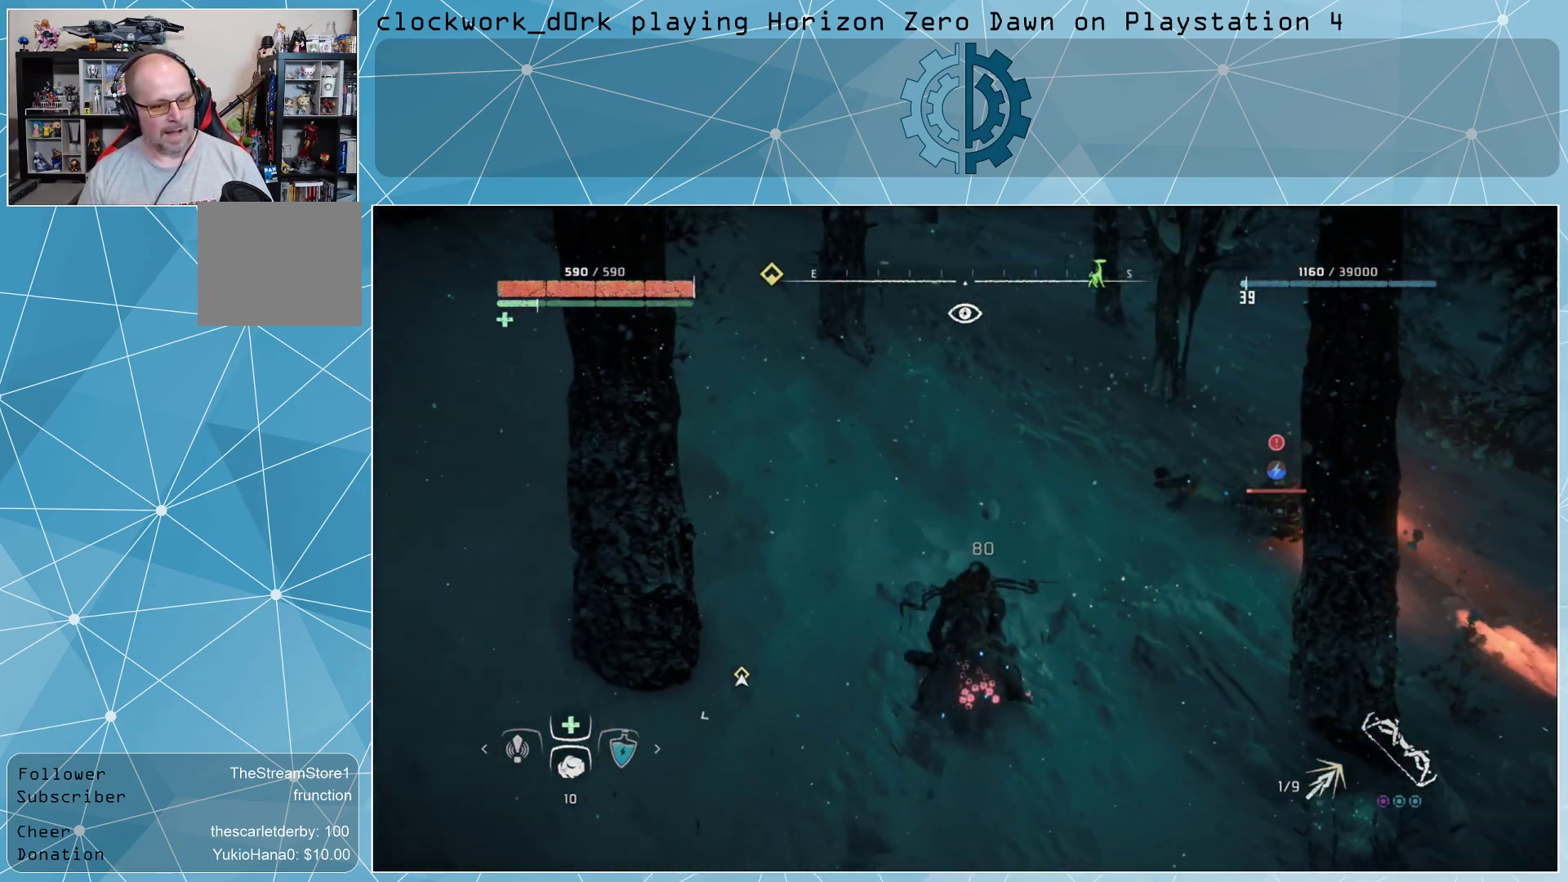
{"buttons": ["L3"], "left_stick": "up-right", "right_stick": "center", "events": [[500, "L3", "down"]]}
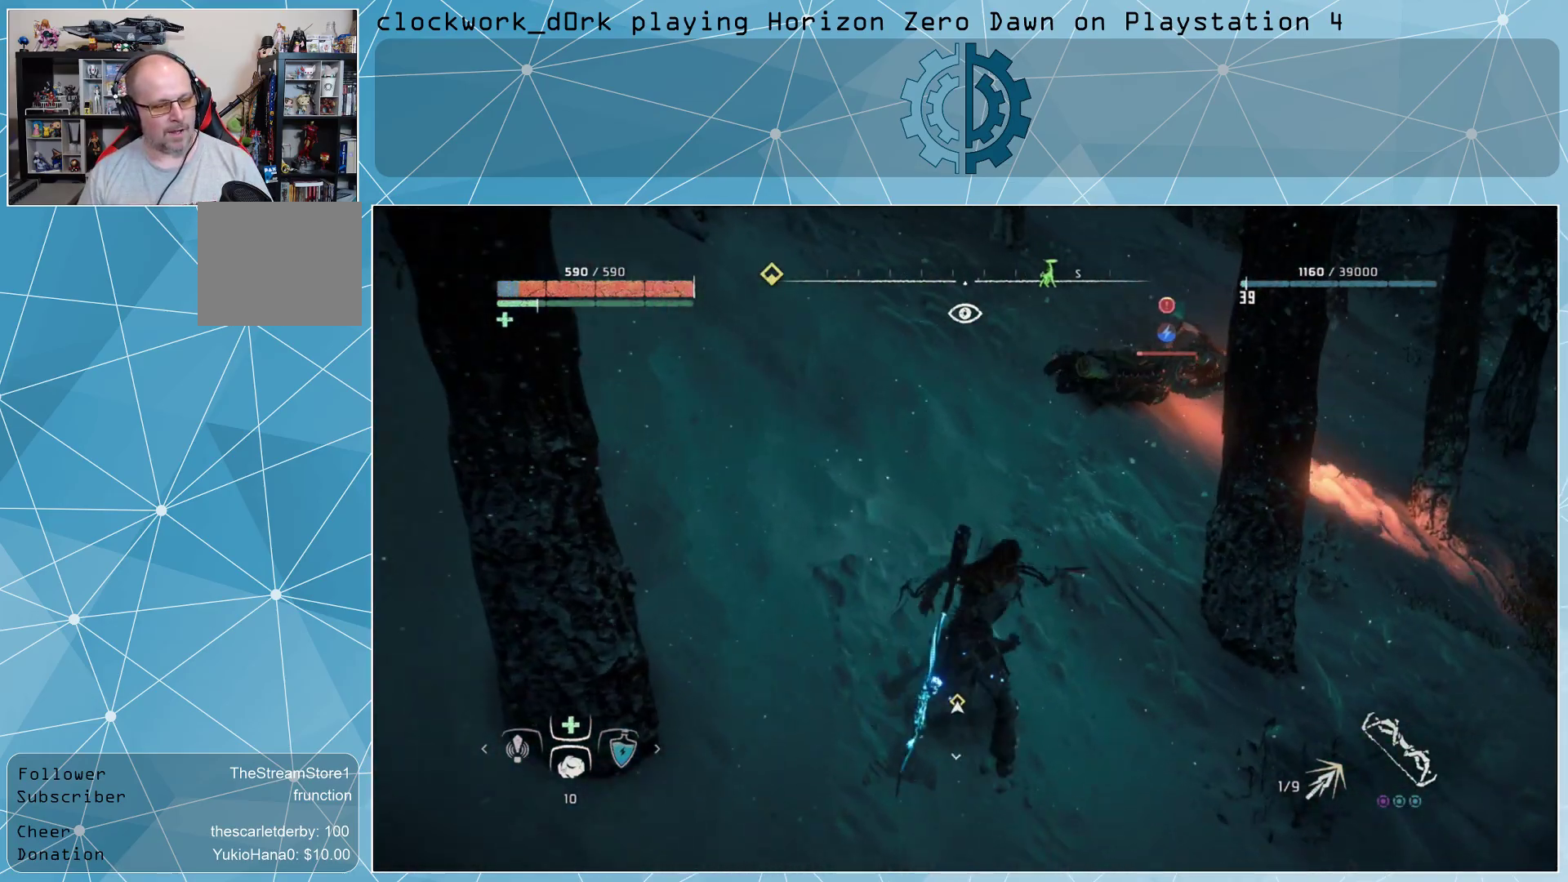
{"buttons": [], "left_stick": "up-right", "right_stick": "center", "events": [[467, "L3", "up"]]}
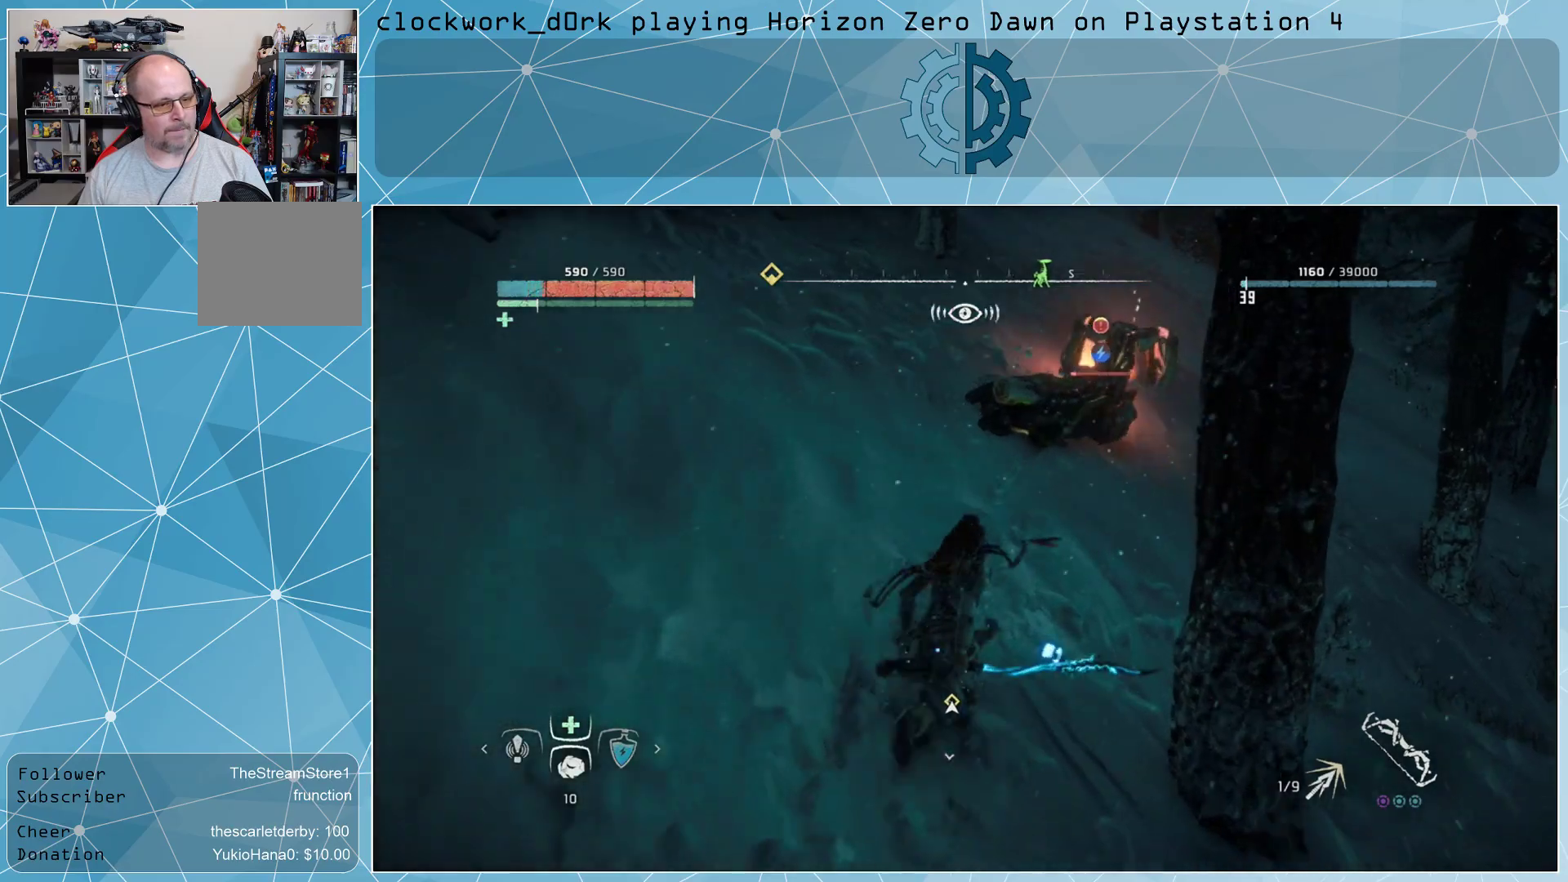
{"buttons": [], "left_stick": "center", "right_stick": "center", "events": [[33, "right_stick", "right"], [200, "right_stick", "center"], [300, "left_stick", "center"], [333, "right_stick", "left"], [467, "right_stick", "center"]]}
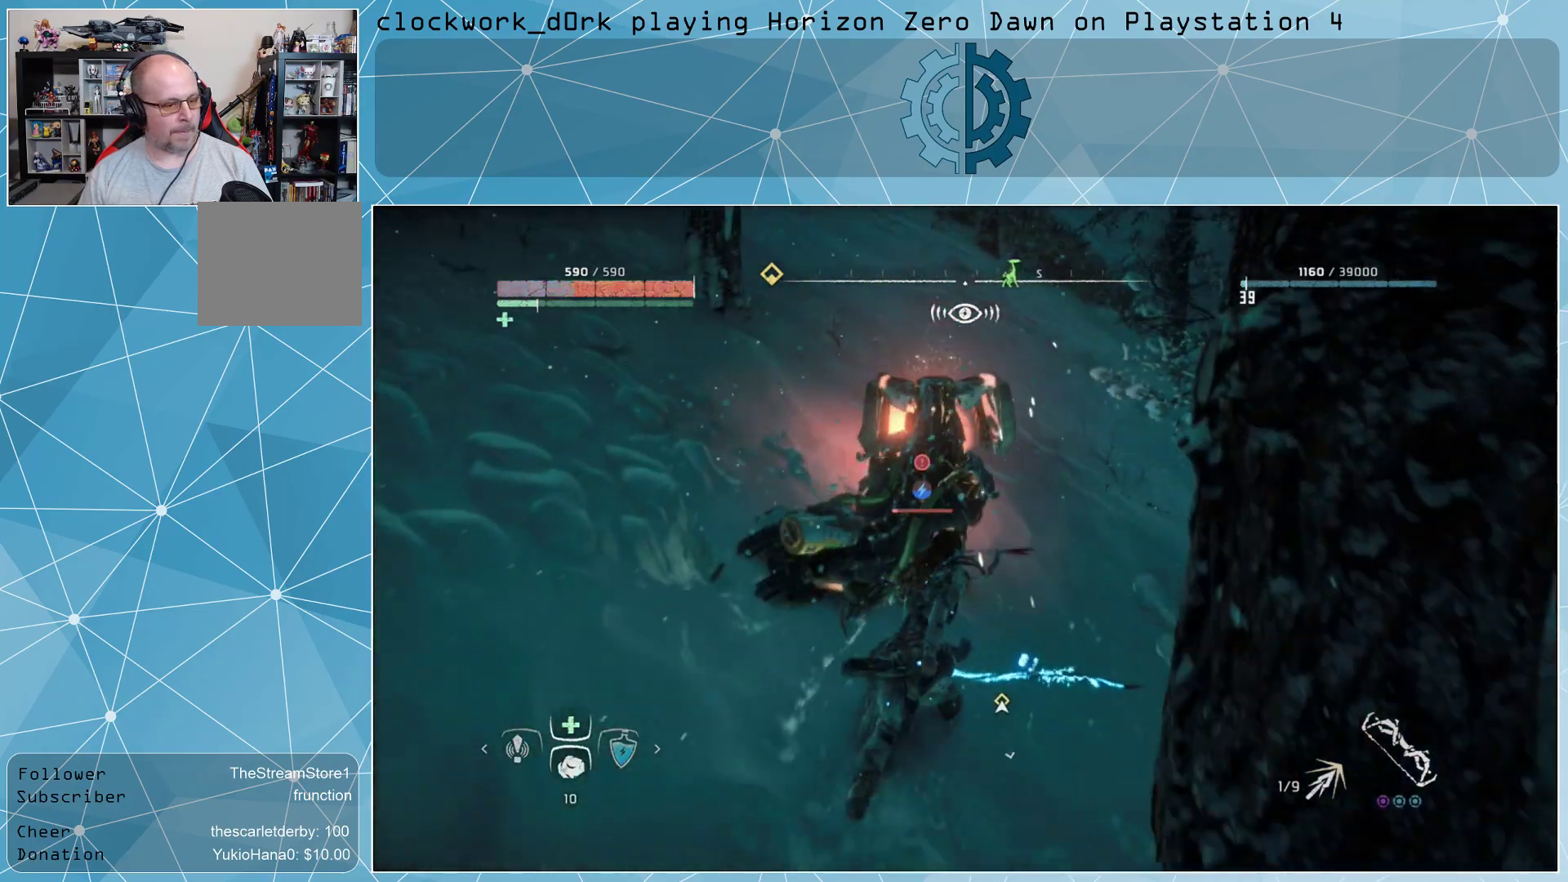
{"buttons": [], "left_stick": "center", "right_stick": "center", "events": [[167, "left_stick", "up"], [300, "left_stick", "center"], [400, "R2", "down"], [500, "R2", "up"]]}
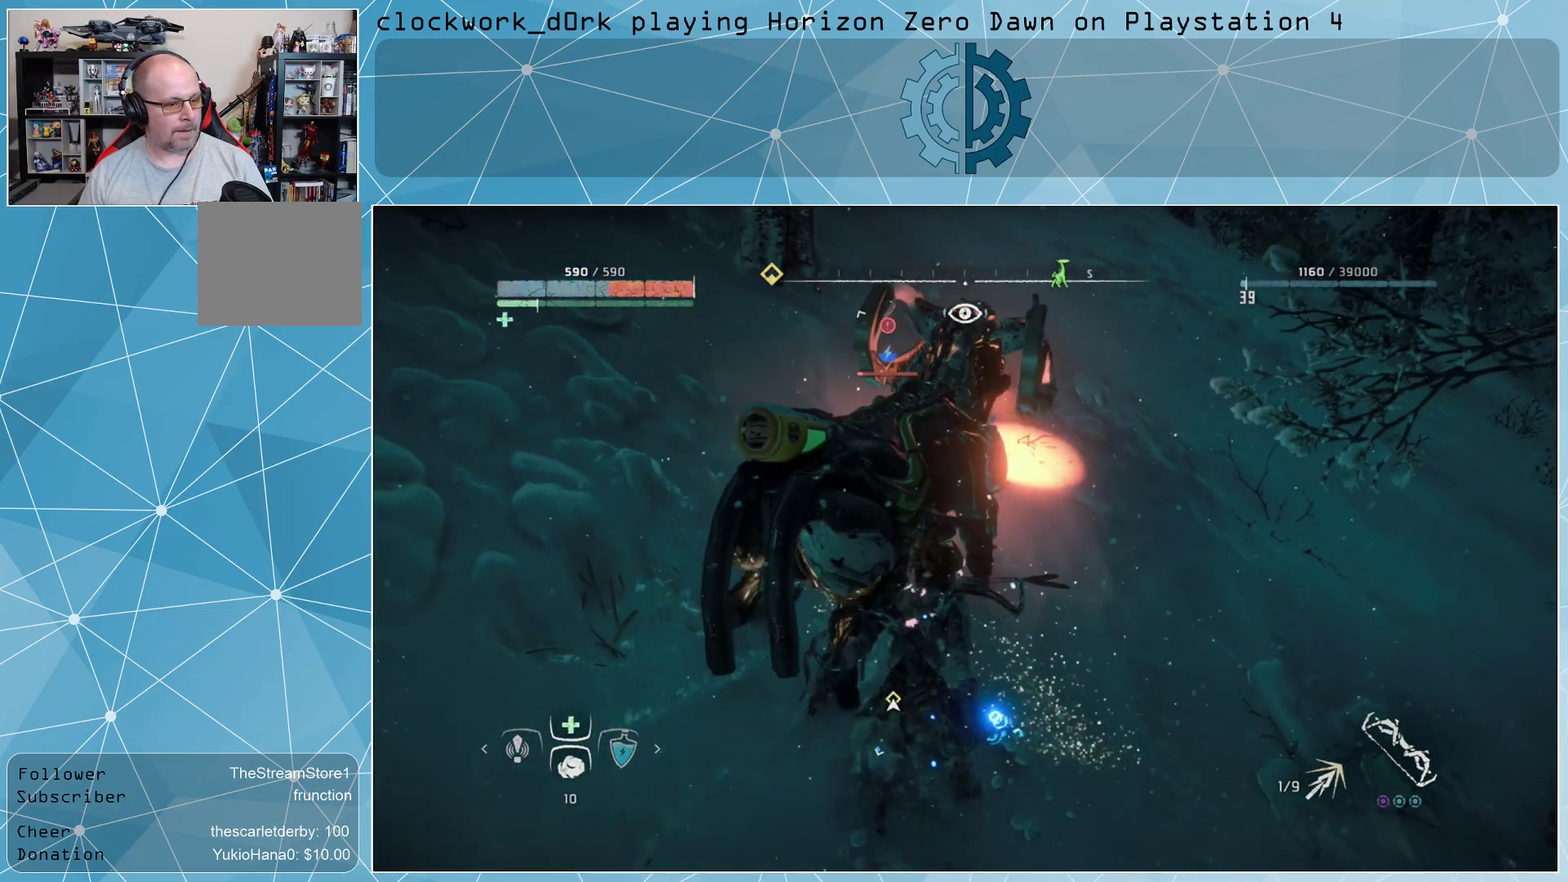
{"buttons": [], "left_stick": "center", "right_stick": "center", "events": []}
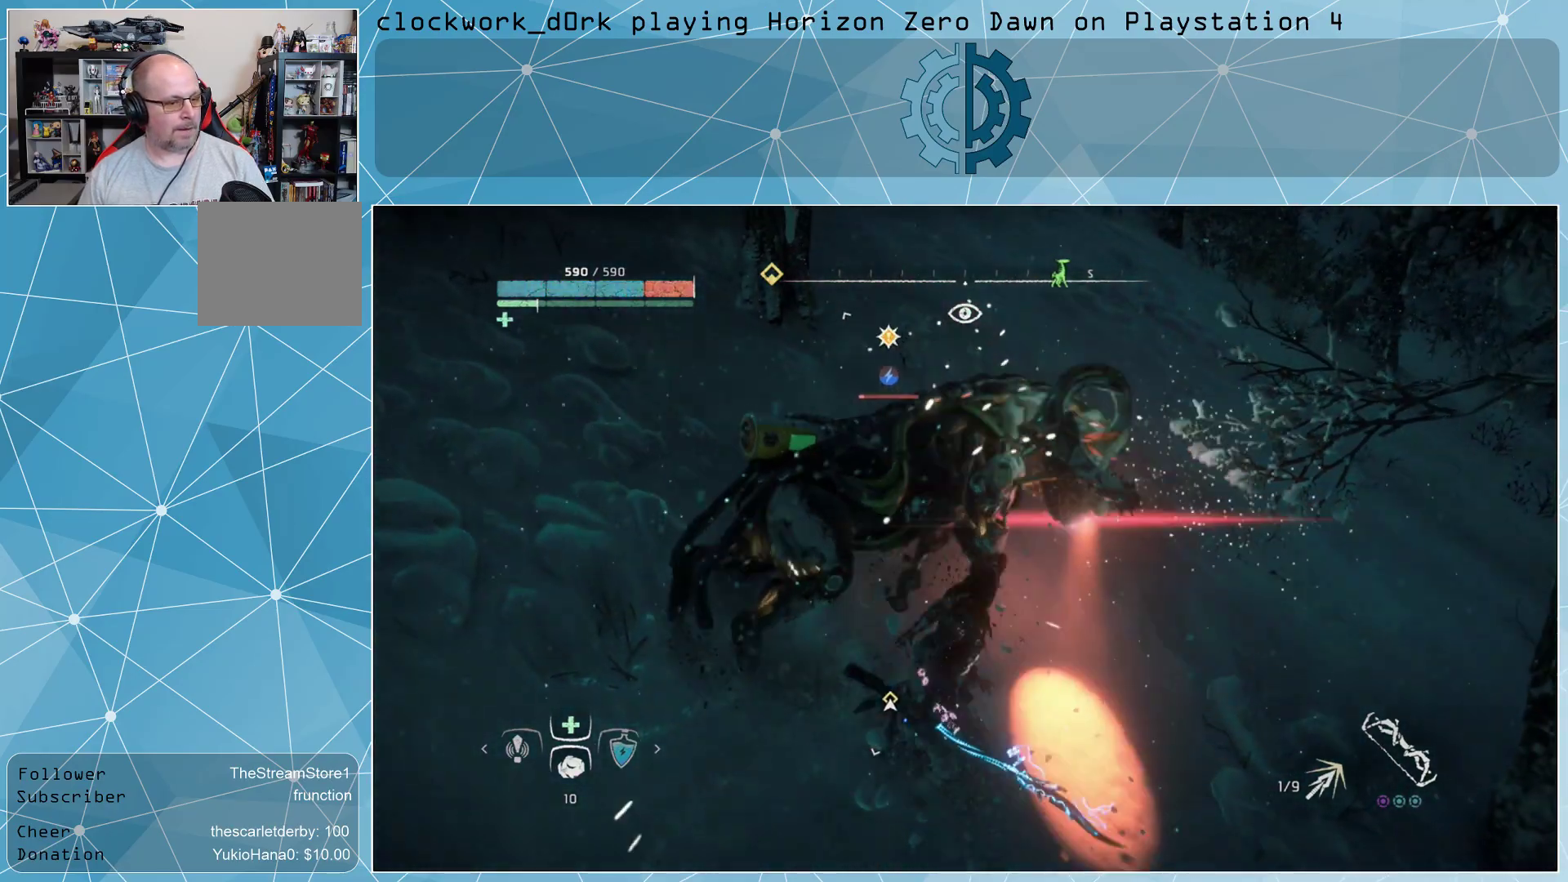
{"buttons": [], "left_stick": "center", "right_stick": "center", "events": []}
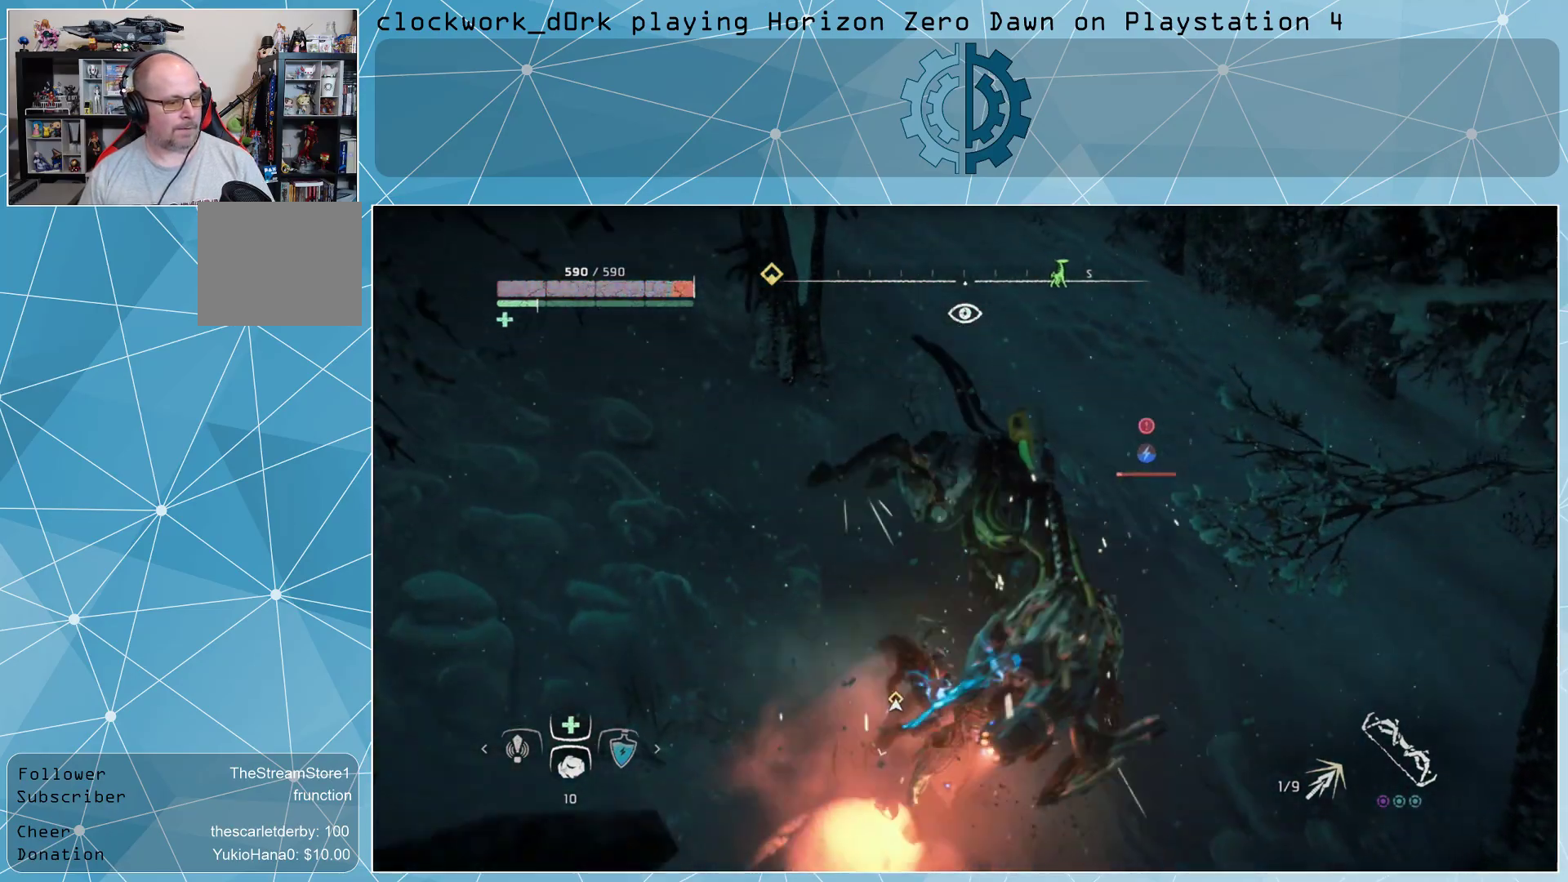
{"buttons": [], "left_stick": "center", "right_stick": "center", "events": []}
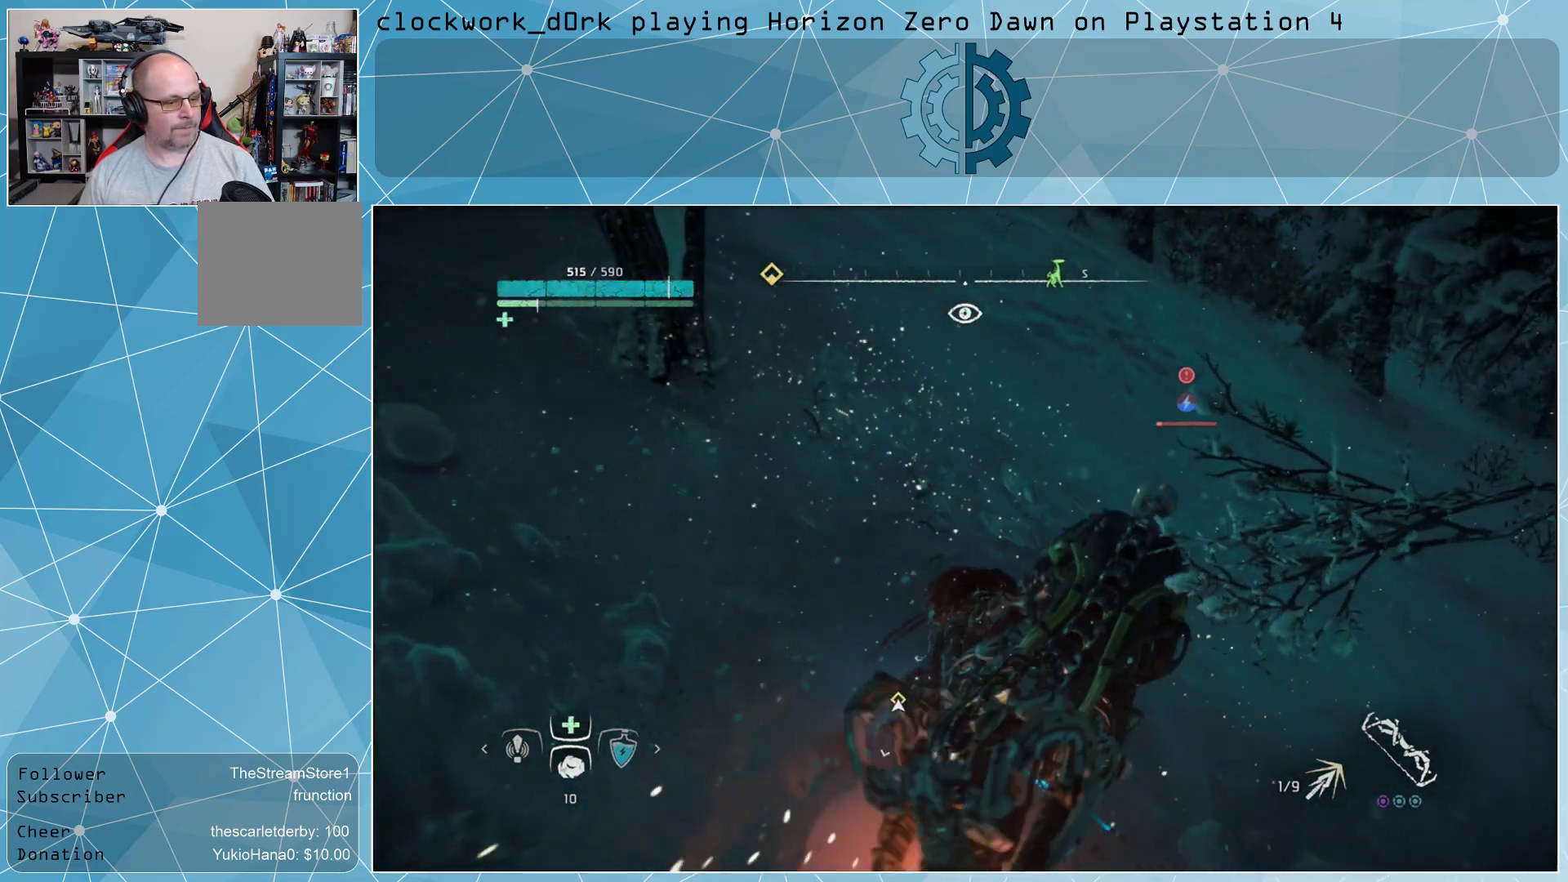
{"buttons": ["R2"], "left_stick": "down-right", "right_stick": "center", "events": [[200, "left_stick", "down"], [267, "R2", "down"], [267, "left_stick", "down-right"], [400, "R2", "up"], [467, "R2", "down"]]}
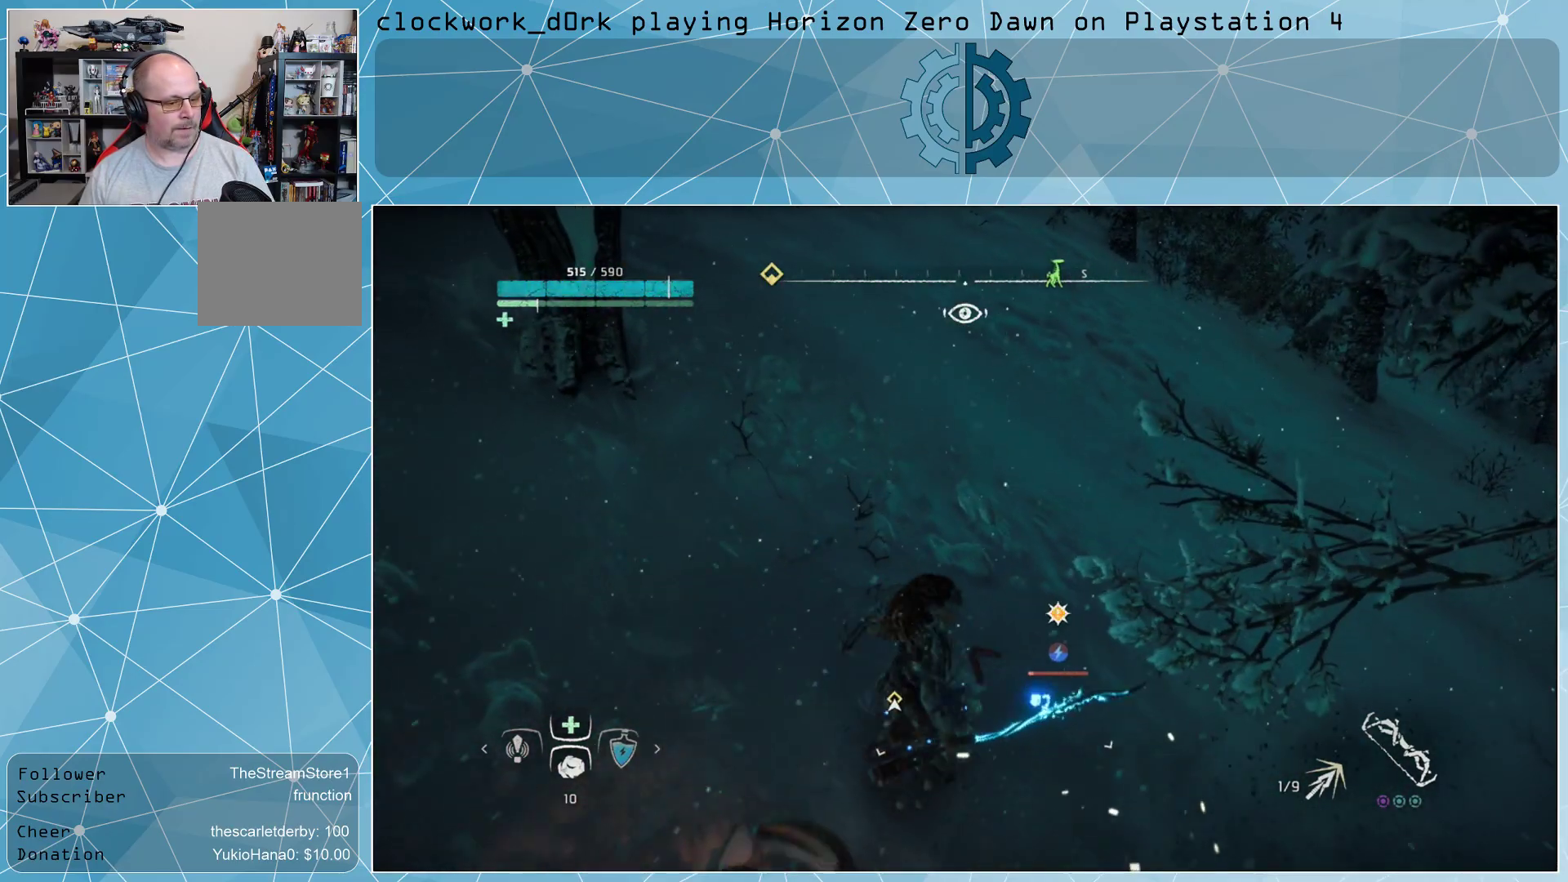
{"buttons": [], "left_stick": "down-left", "right_stick": "center", "events": [[67, "R2", "up"], [67, "left_stick", "down"], [400, "left_stick", "down-left"]]}
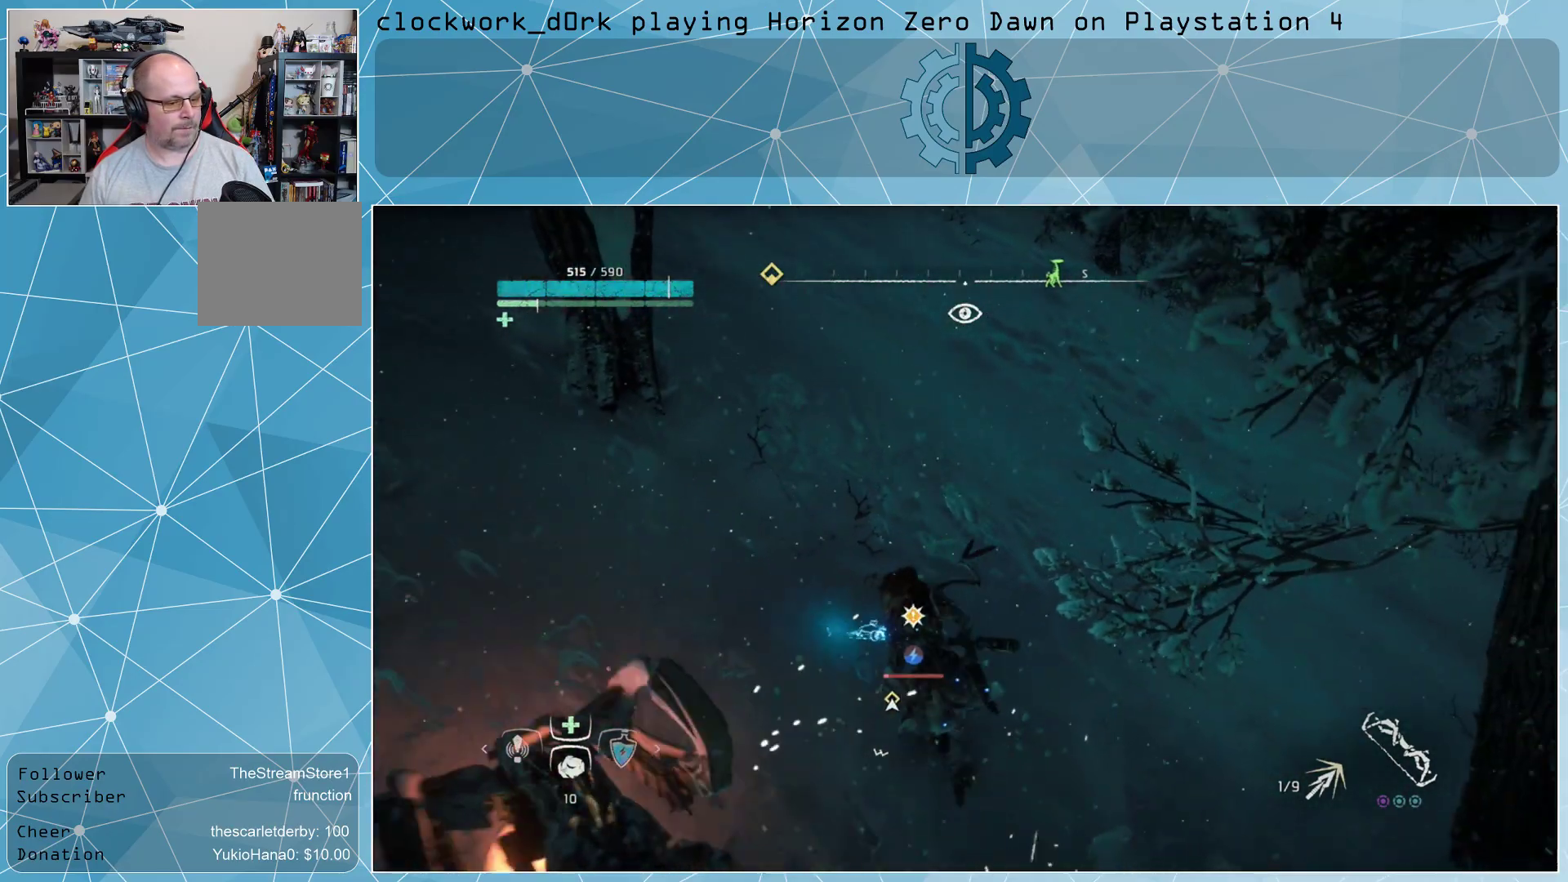
{"buttons": [], "left_stick": "down-left", "right_stick": "center", "events": []}
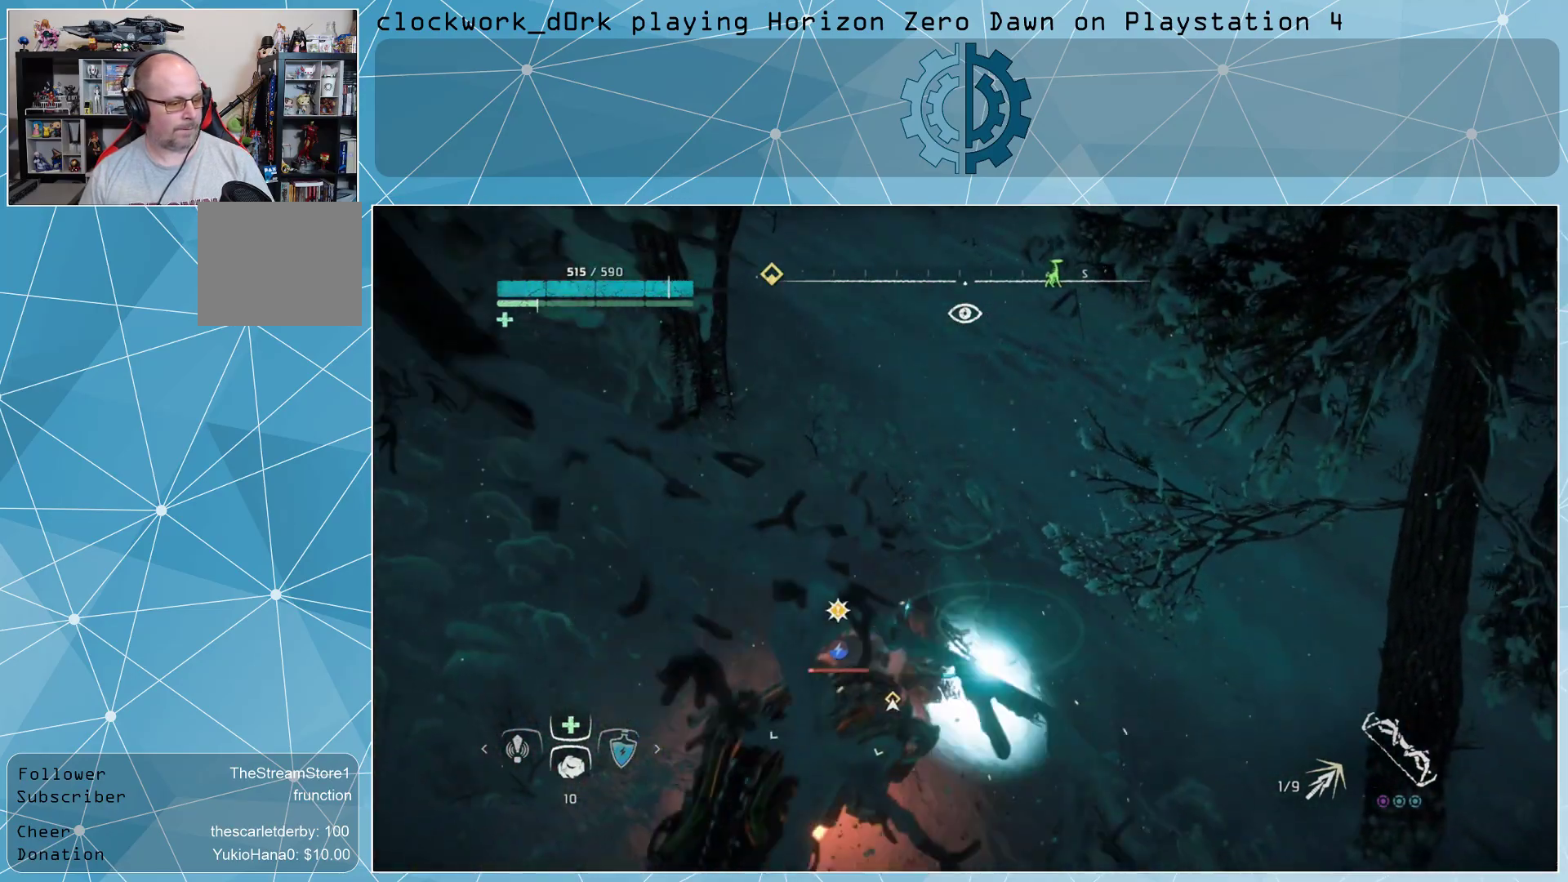
{"buttons": [], "left_stick": "center", "right_stick": "left", "events": [[300, "left_stick", "center"], [400, "right_stick", "left"]]}
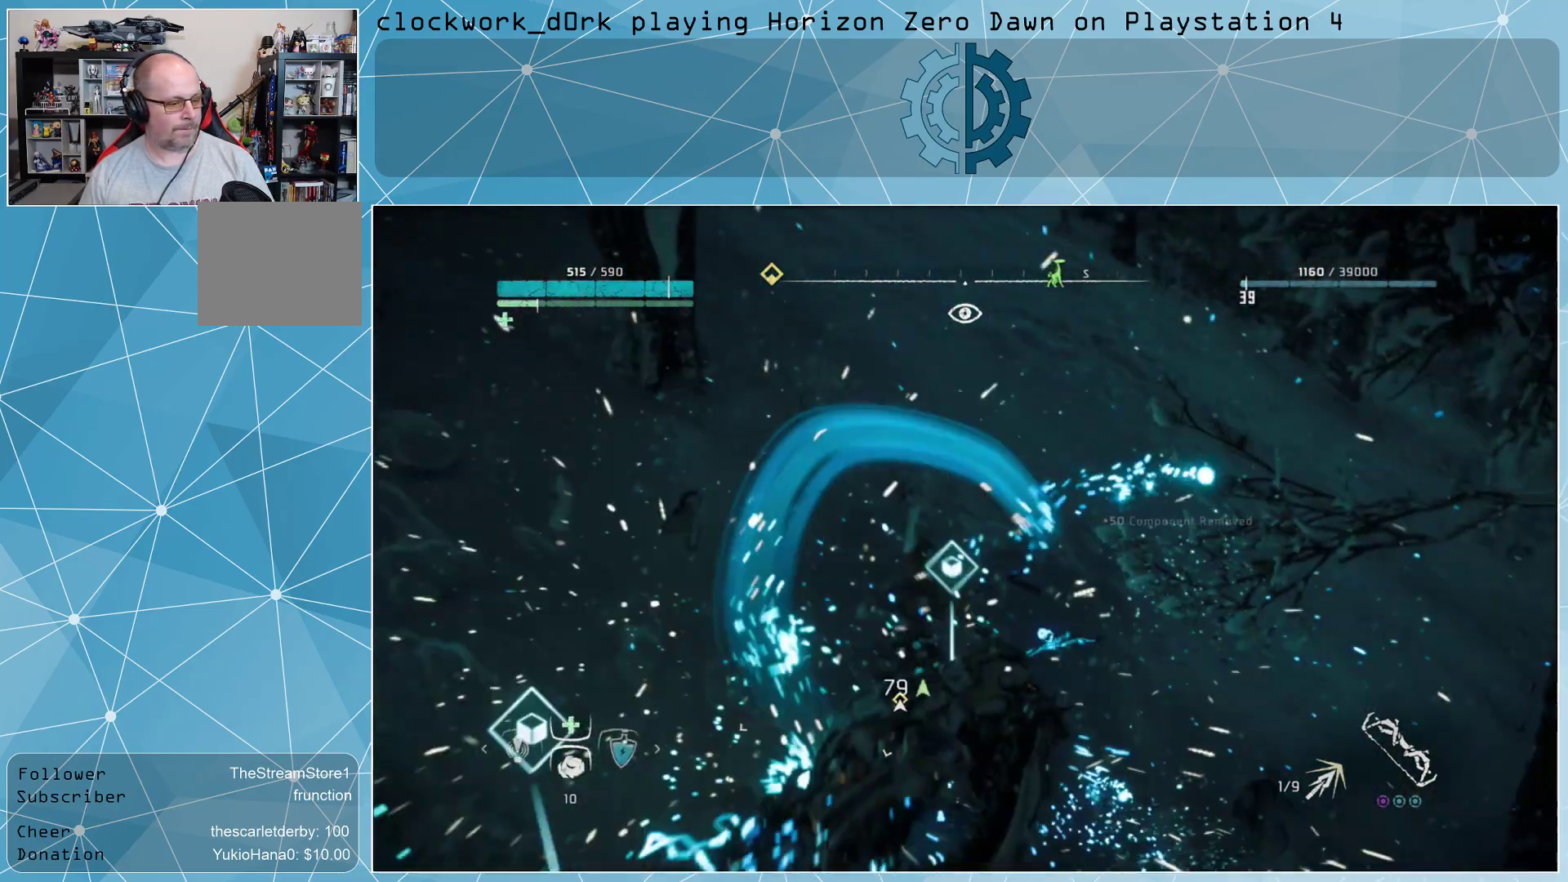
{"buttons": [], "left_stick": "center", "right_stick": "left", "events": []}
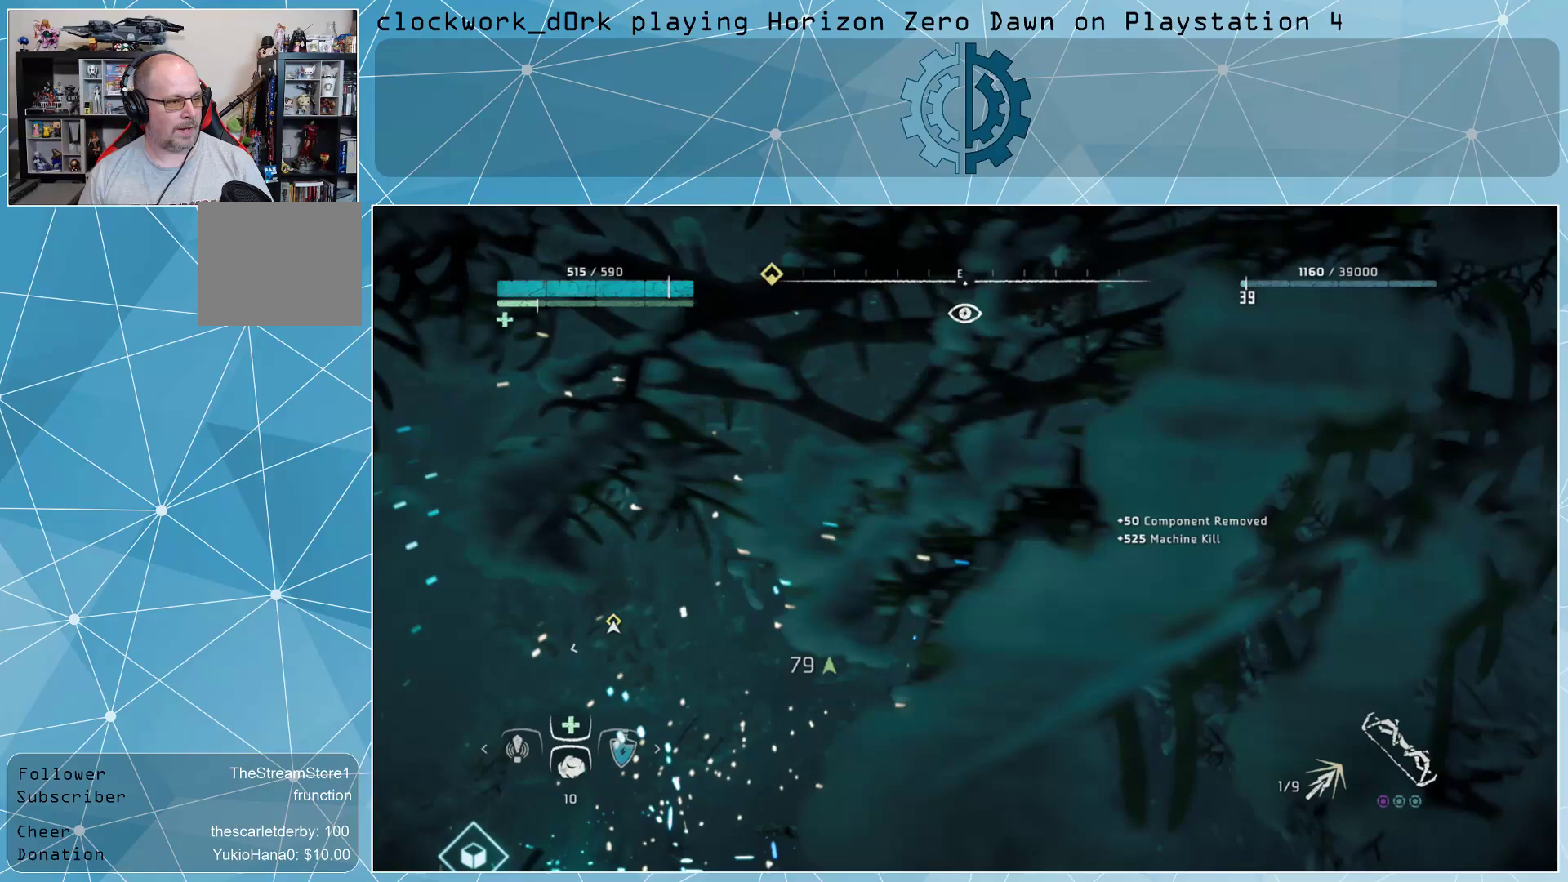
{"buttons": [], "left_stick": "center", "right_stick": "left", "events": []}
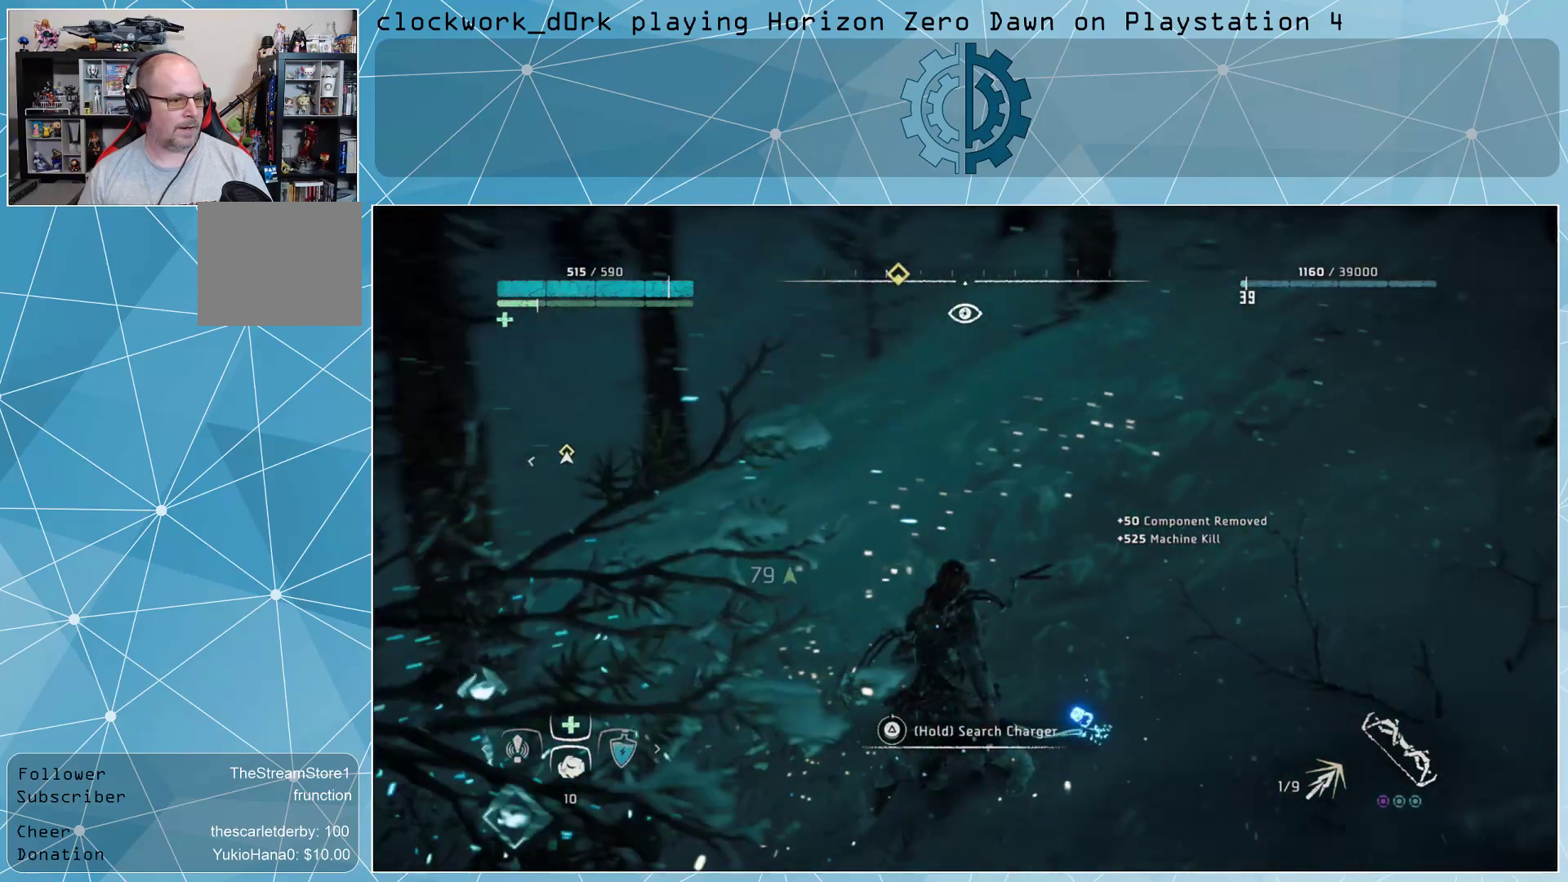
{"buttons": [], "left_stick": "center", "right_stick": "left", "events": [[133, "right_stick", "center"], [300, "right_stick", "left"]]}
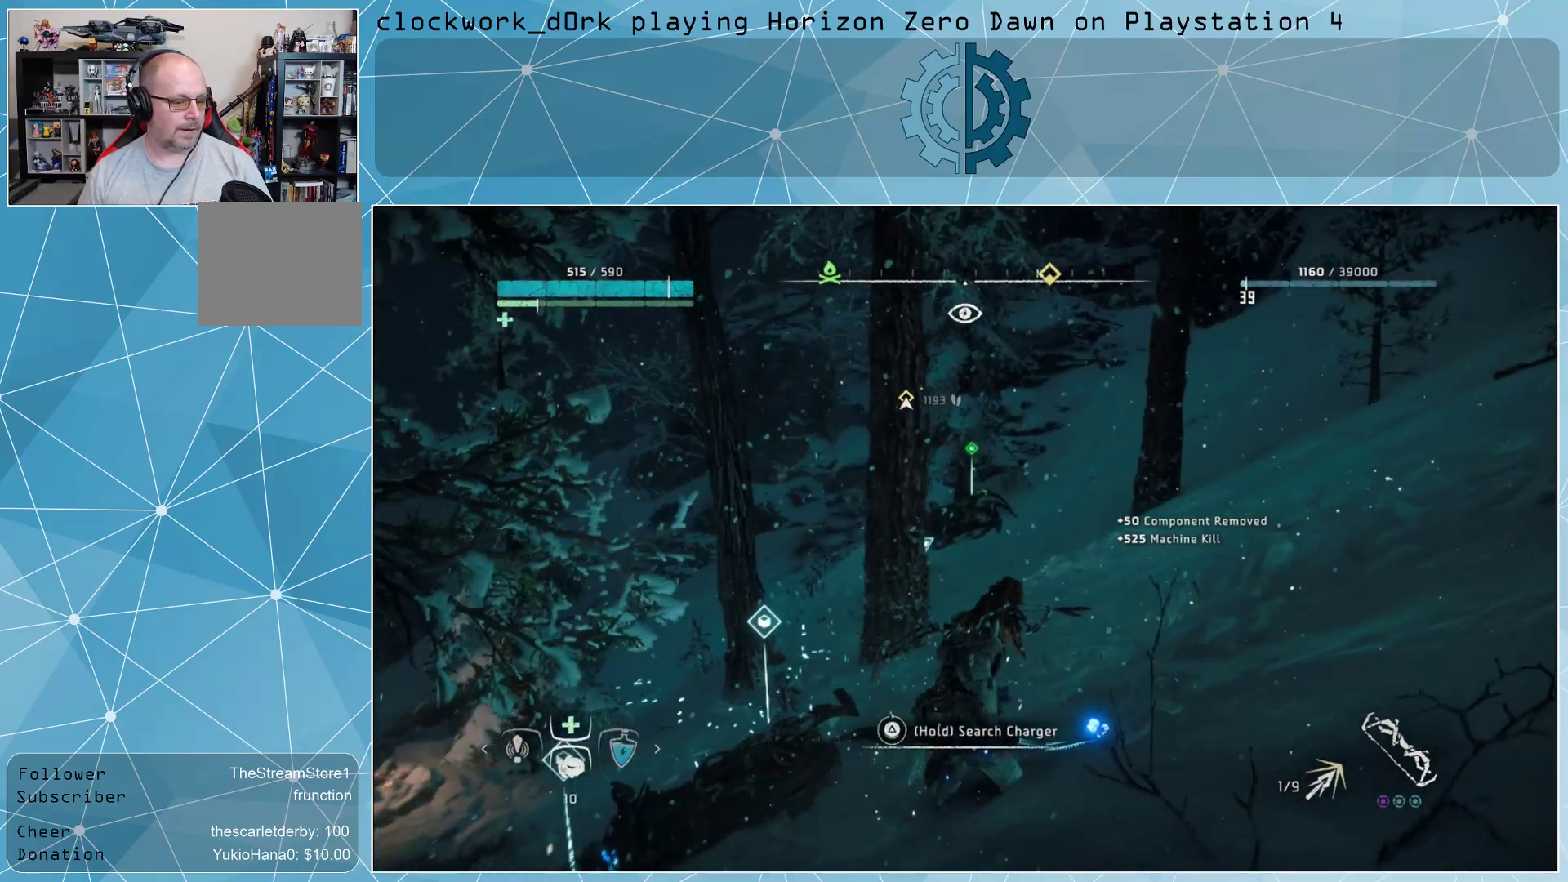
{"buttons": [], "left_stick": "up-right", "right_stick": "center", "events": [[167, "left_stick", "up"], [200, "right_stick", "center"], [367, "left_stick", "up-right"]]}
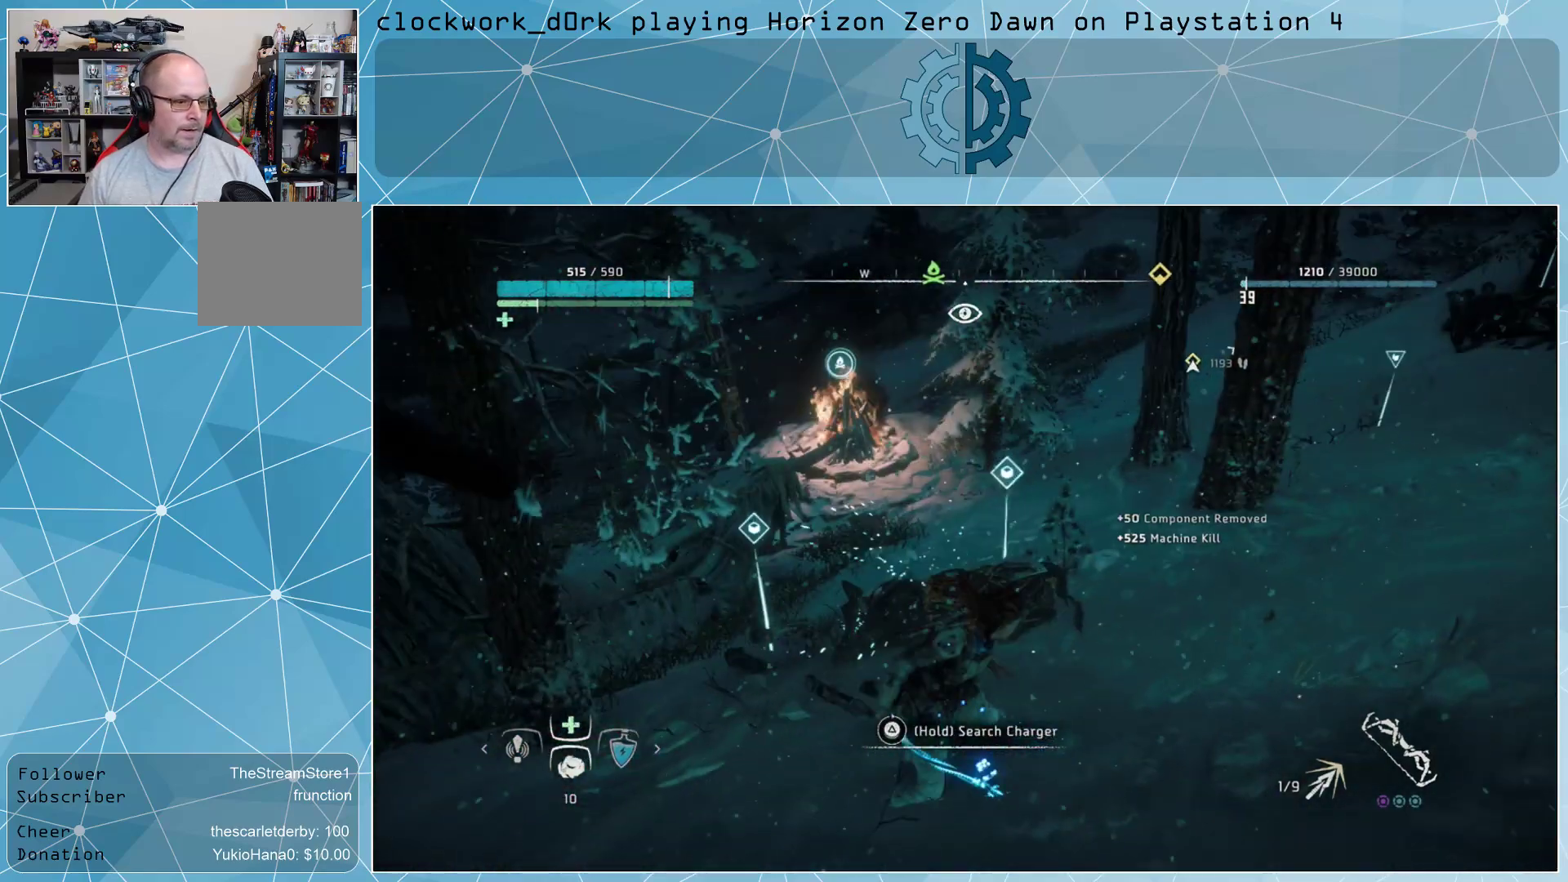
{"buttons": [], "left_stick": "up-right", "right_stick": "center", "events": [[67, "right_stick", "left"], [333, "right_stick", "center"]]}
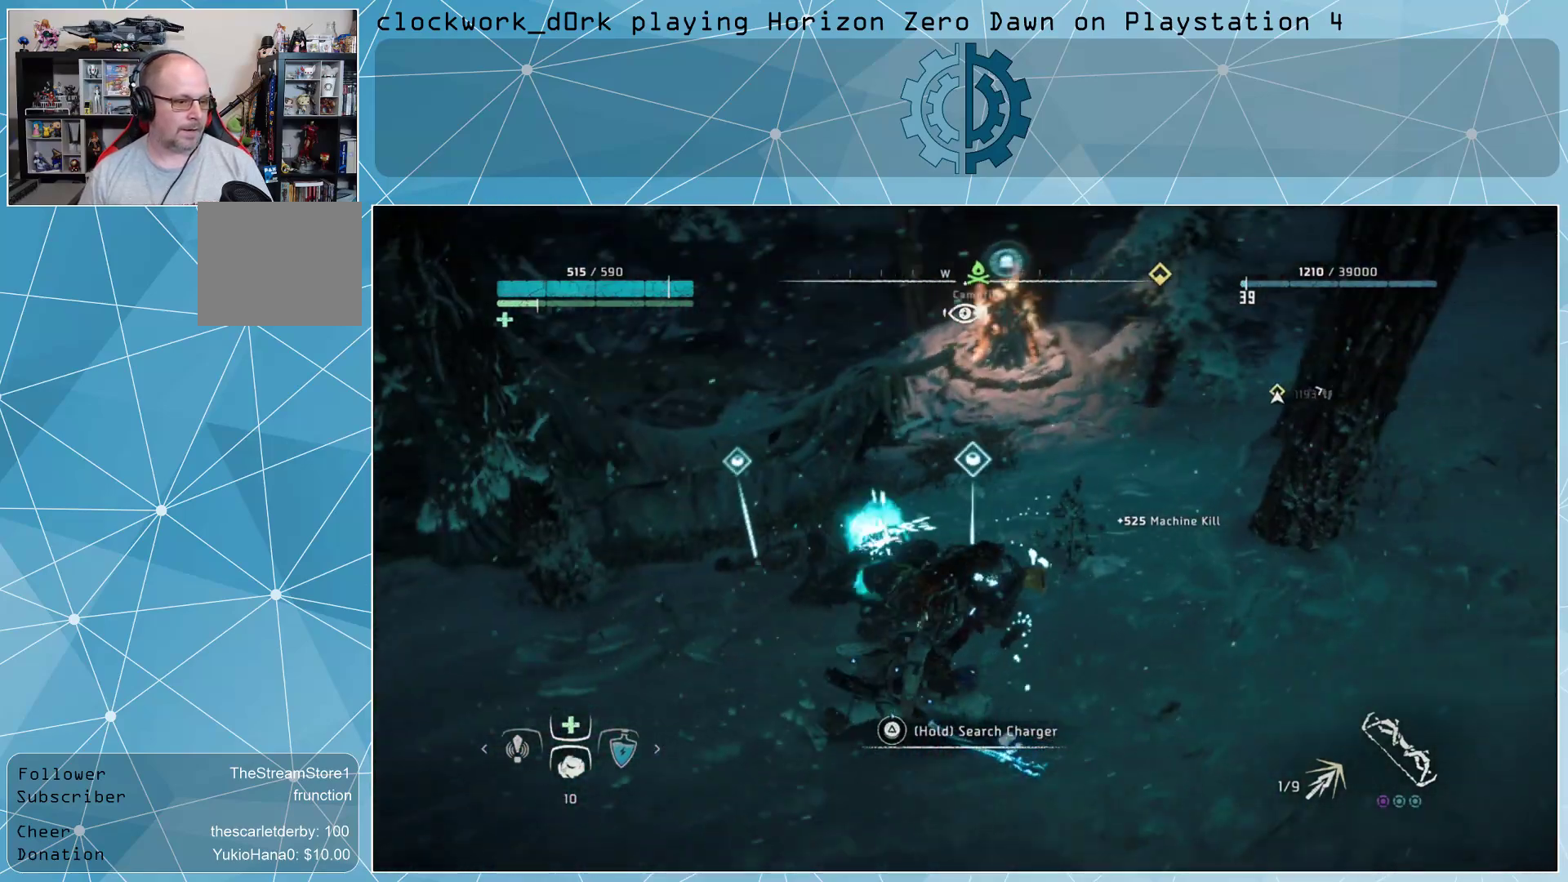
{"buttons": [], "left_stick": "up-right", "right_stick": "left", "events": [[33, "right_stick", "left"], [300, "right_stick", "center"], [467, "right_stick", "left"]]}
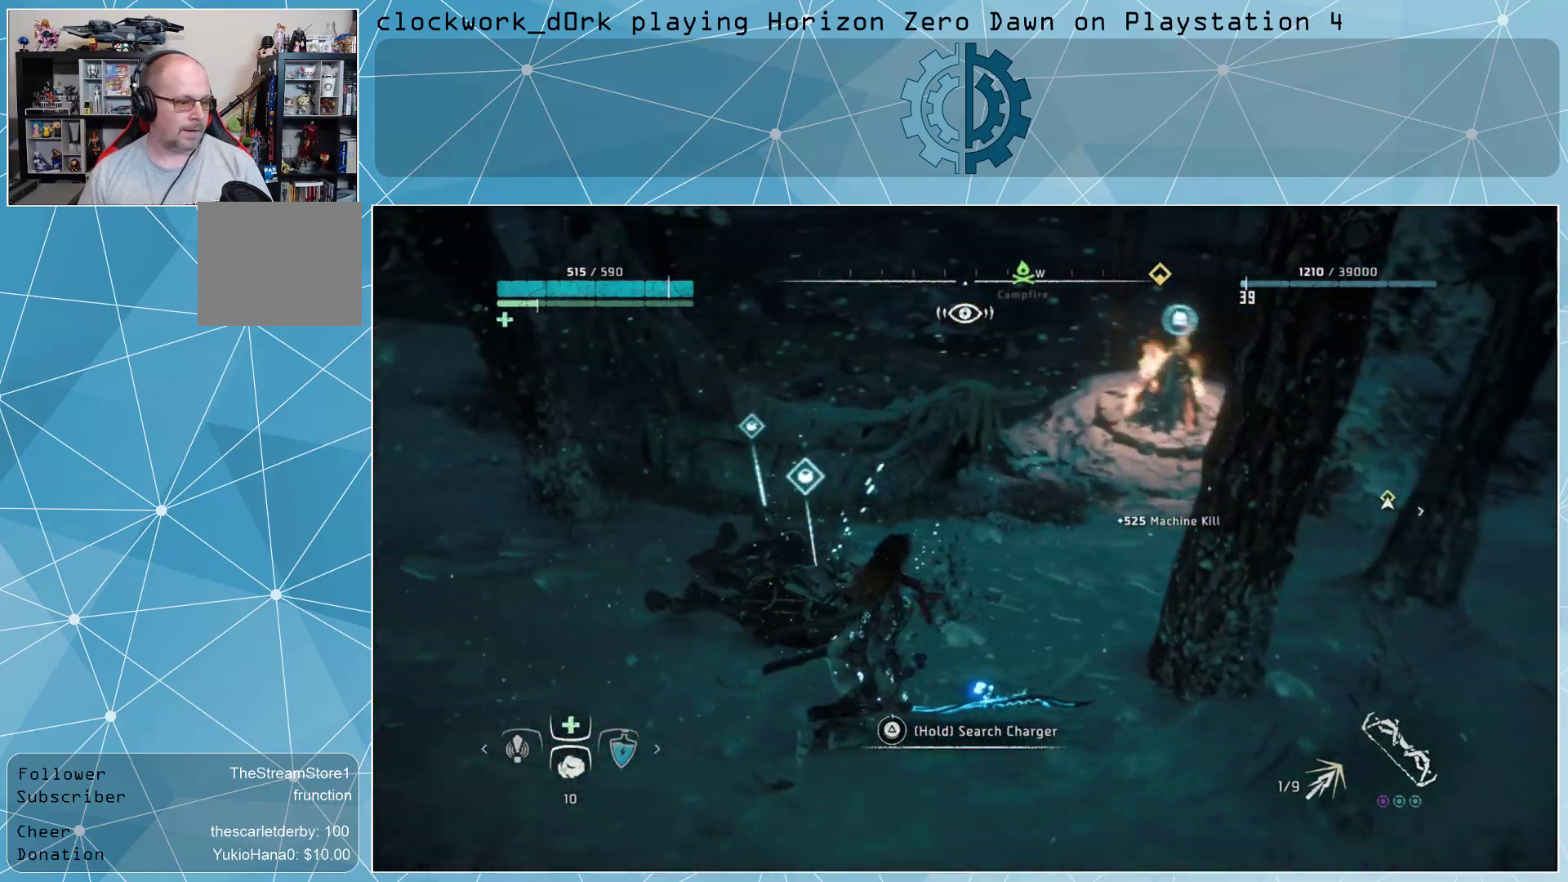
{"buttons": [], "left_stick": "center", "right_stick": "up-left", "events": [[367, "right_stick", "up-left"], [467, "left_stick", "center"]]}
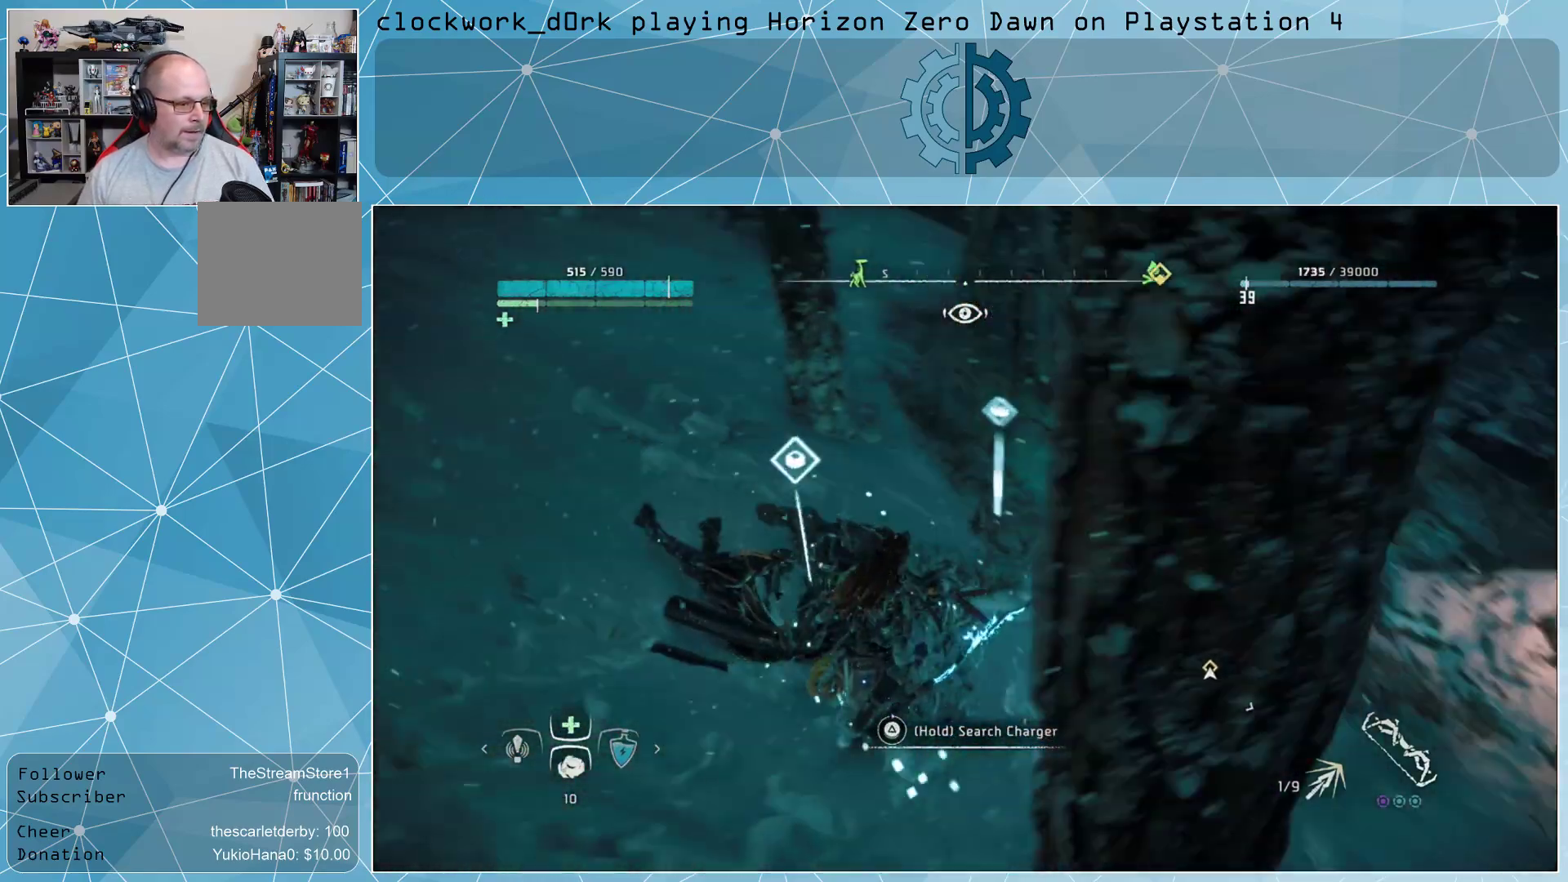
{"buttons": [], "left_stick": "center", "right_stick": "up-left", "events": [[133, "right_stick", "center"], [400, "right_stick", "up-left"]]}
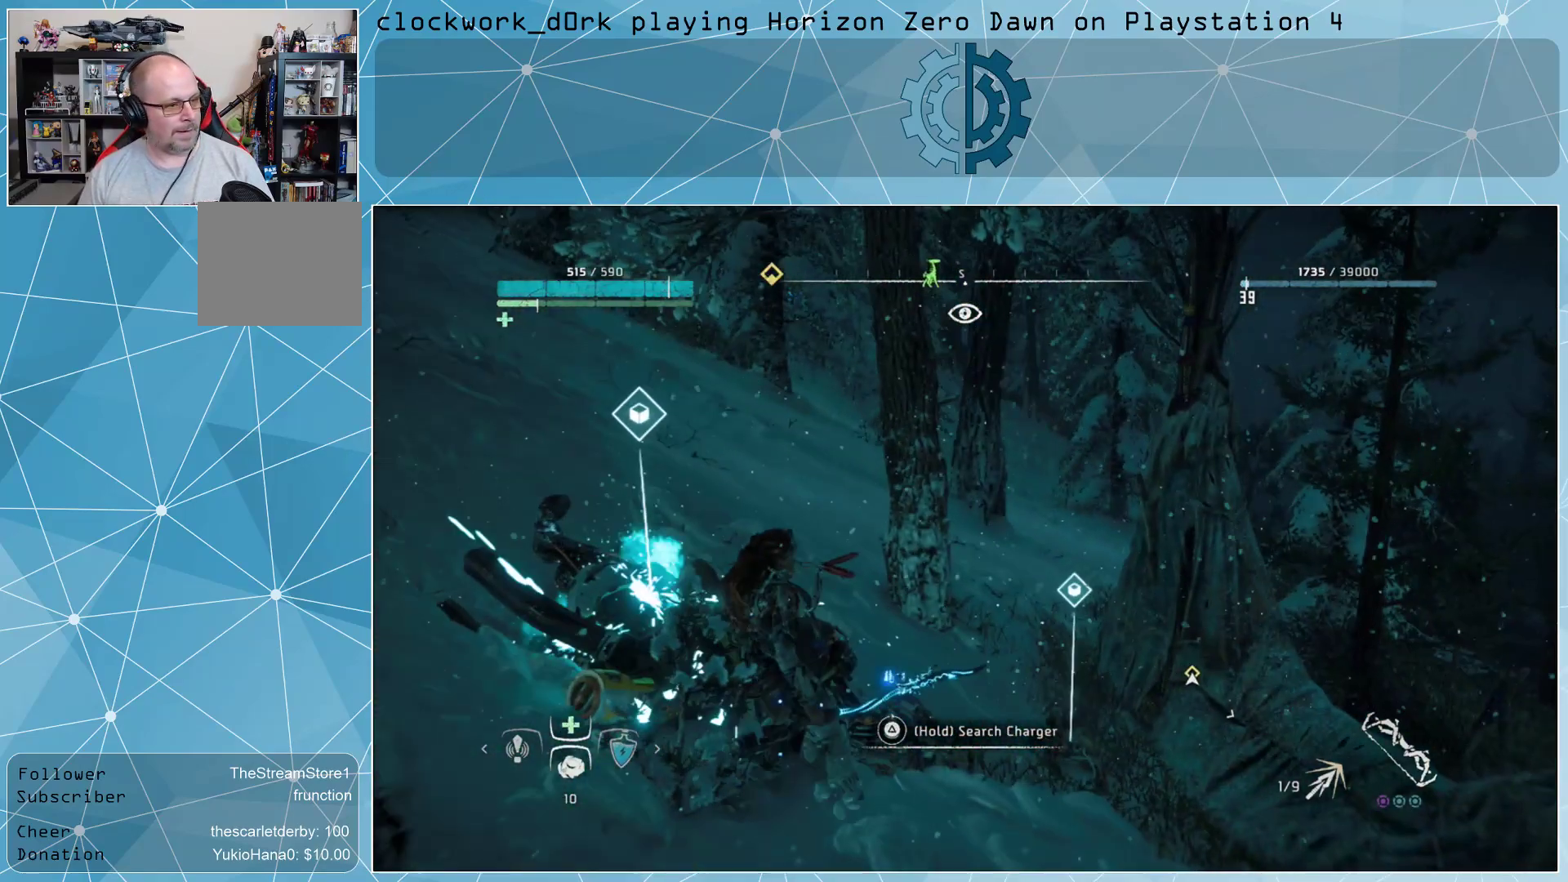
{"buttons": [], "left_stick": "center", "right_stick": "center", "events": [[67, "right_stick", "left"], [267, "right_stick", "center"]]}
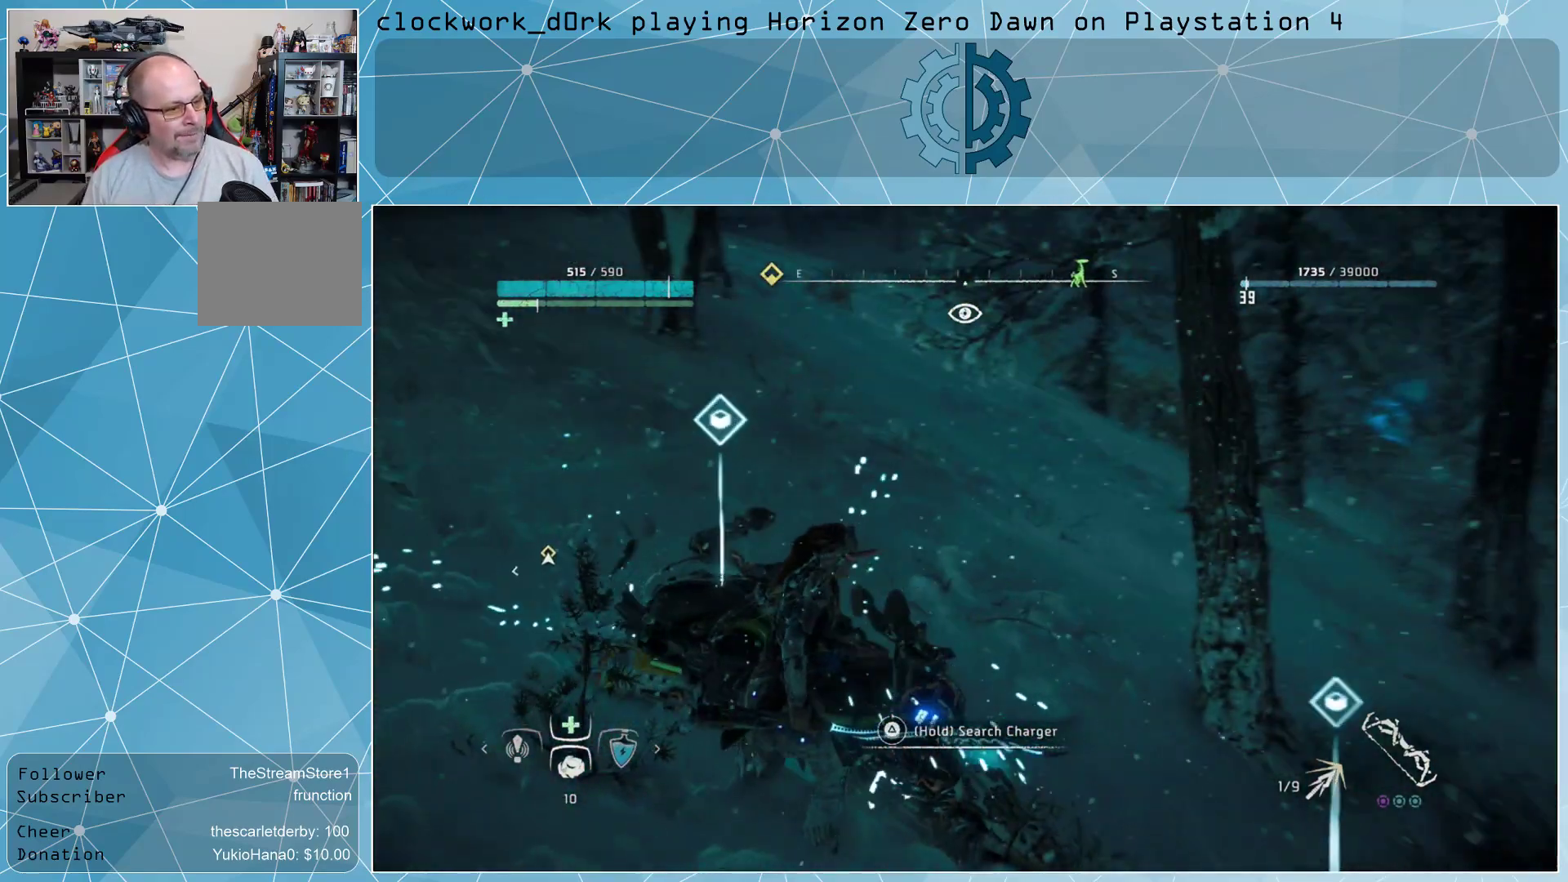
{"buttons": [], "left_stick": "center", "right_stick": "center", "events": [[300, "right_stick", "up-left"], [400, "right_stick", "center"]]}